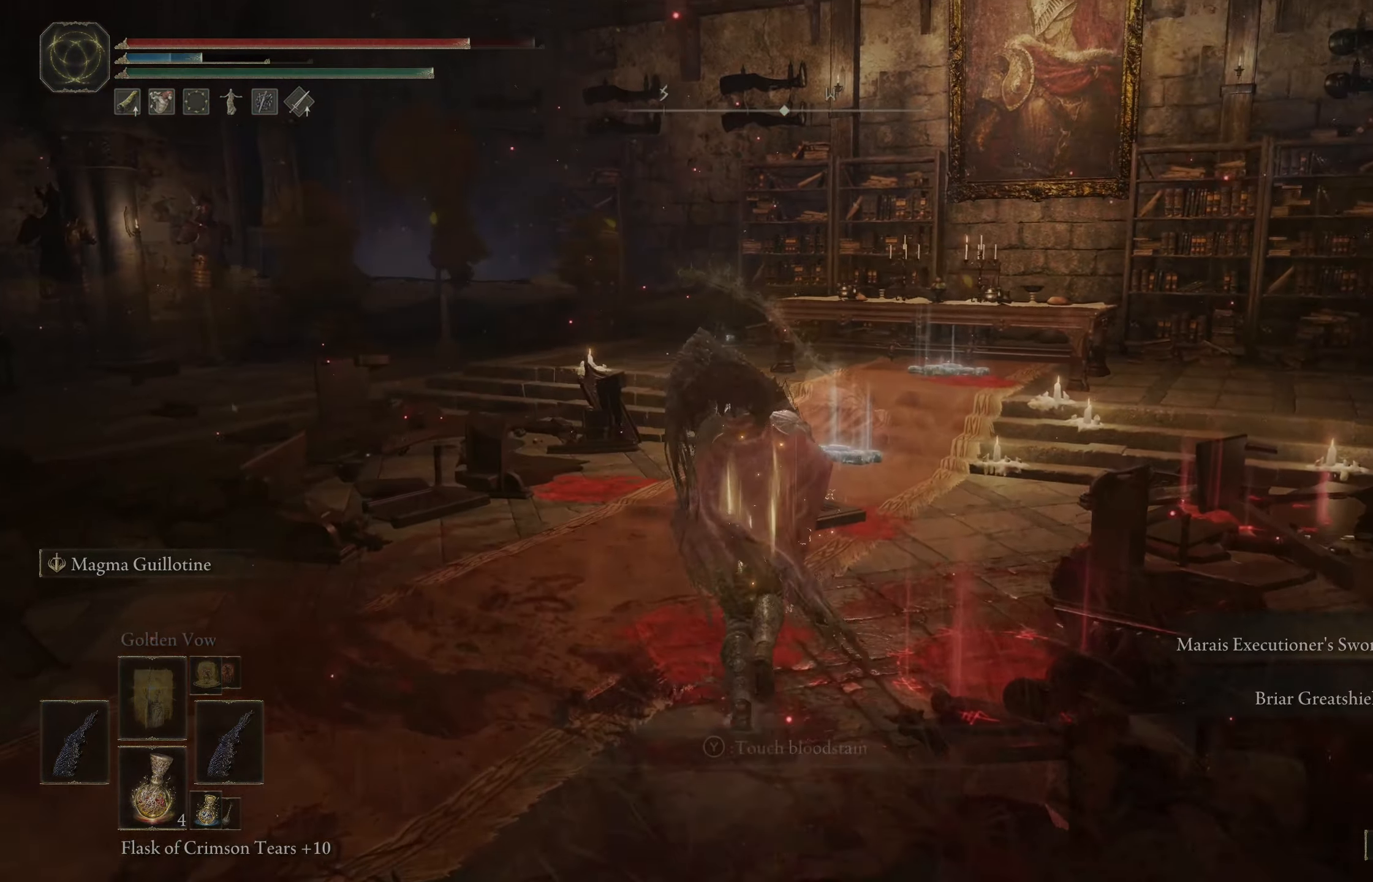
Gameplay with a controller (Xbox layout); each line is a JSON object with the inputs held at the frame after it. "events" lists button and stick changes between this image and that frame as [ms after this image, input, new state], when the widget could be followed in between.
{"buttons": ["B", "Y"], "left_stick": "up-right", "right_stick": "center", "events": [[84, "left_stick", "up-right"], [84, "right_stick", "left"], [334, "right_stick", "center"], [484, "Y", "down"]]}
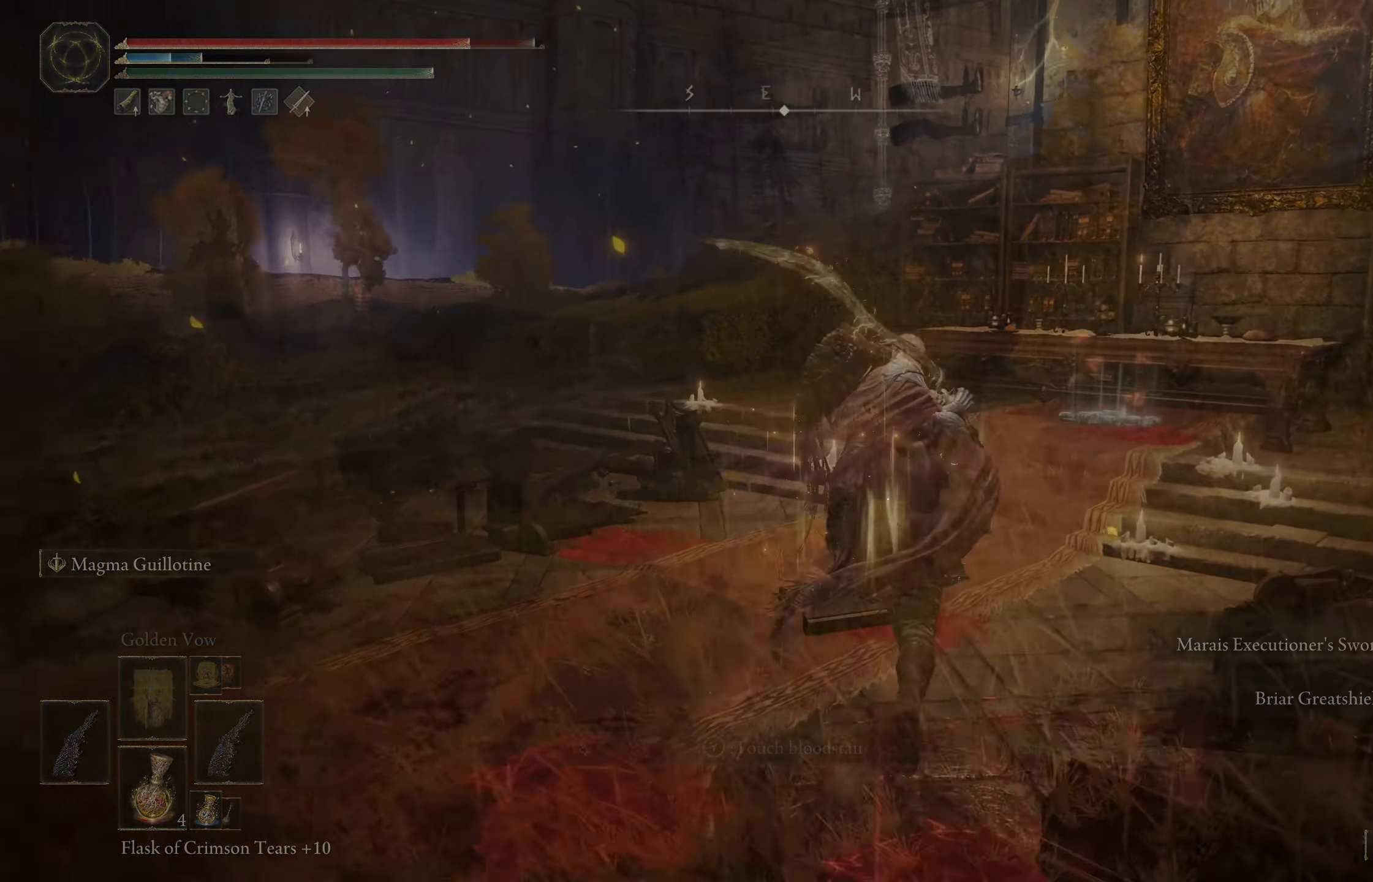
{"buttons": ["B"], "left_stick": "up", "right_stick": "center", "events": [[84, "Y", "up"], [117, "left_stick", "up"], [184, "Y", "down"], [250, "Y", "up"], [350, "Y", "down"], [400, "Y", "up"]]}
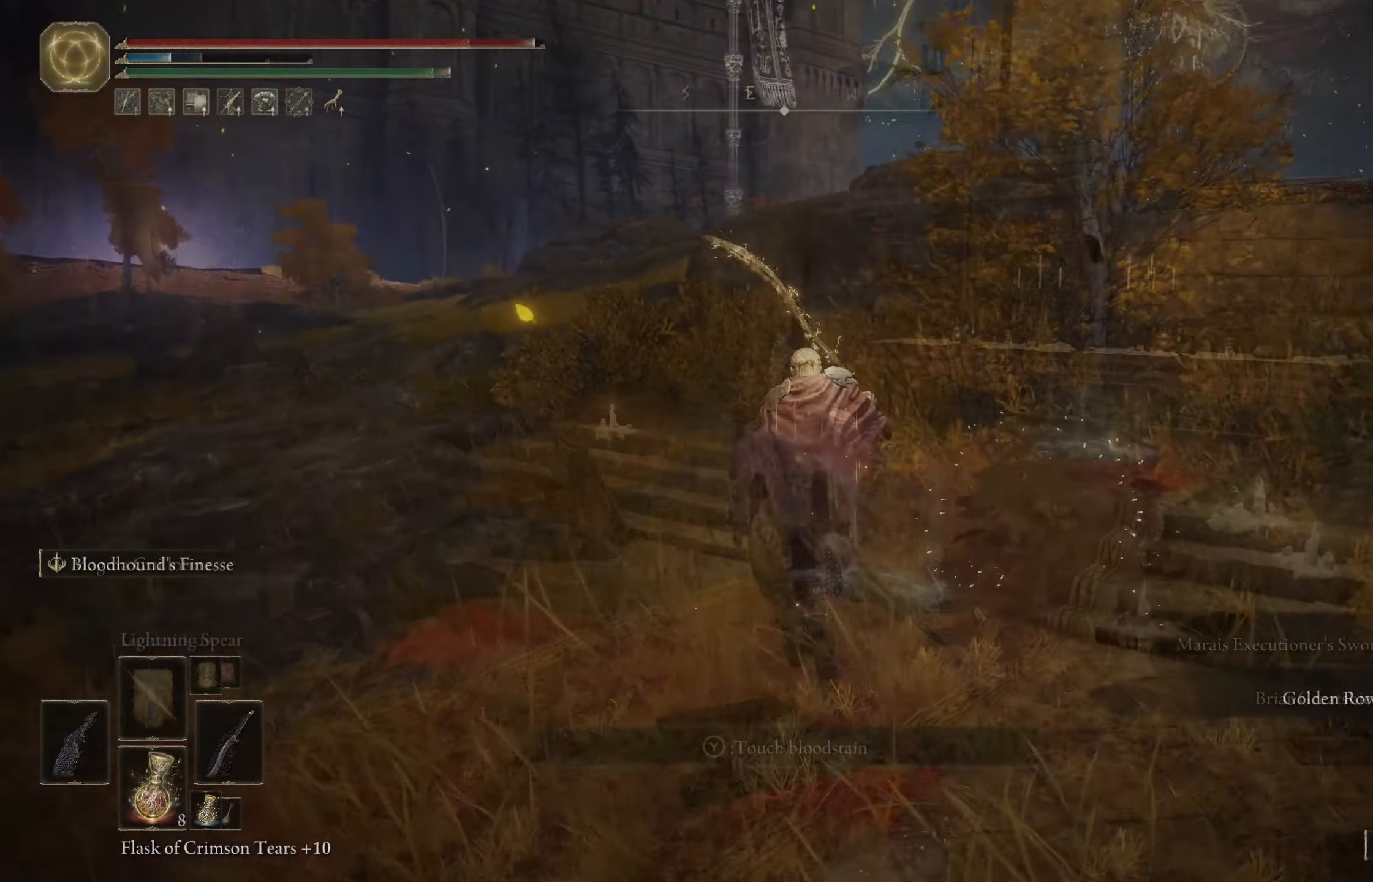
{"buttons": ["B"], "left_stick": "up", "right_stick": "center", "events": [[84, "left_stick", "up-left"], [184, "right_stick", "left"], [234, "right_stick", "down-left"], [417, "right_stick", "center"], [467, "left_stick", "up"]]}
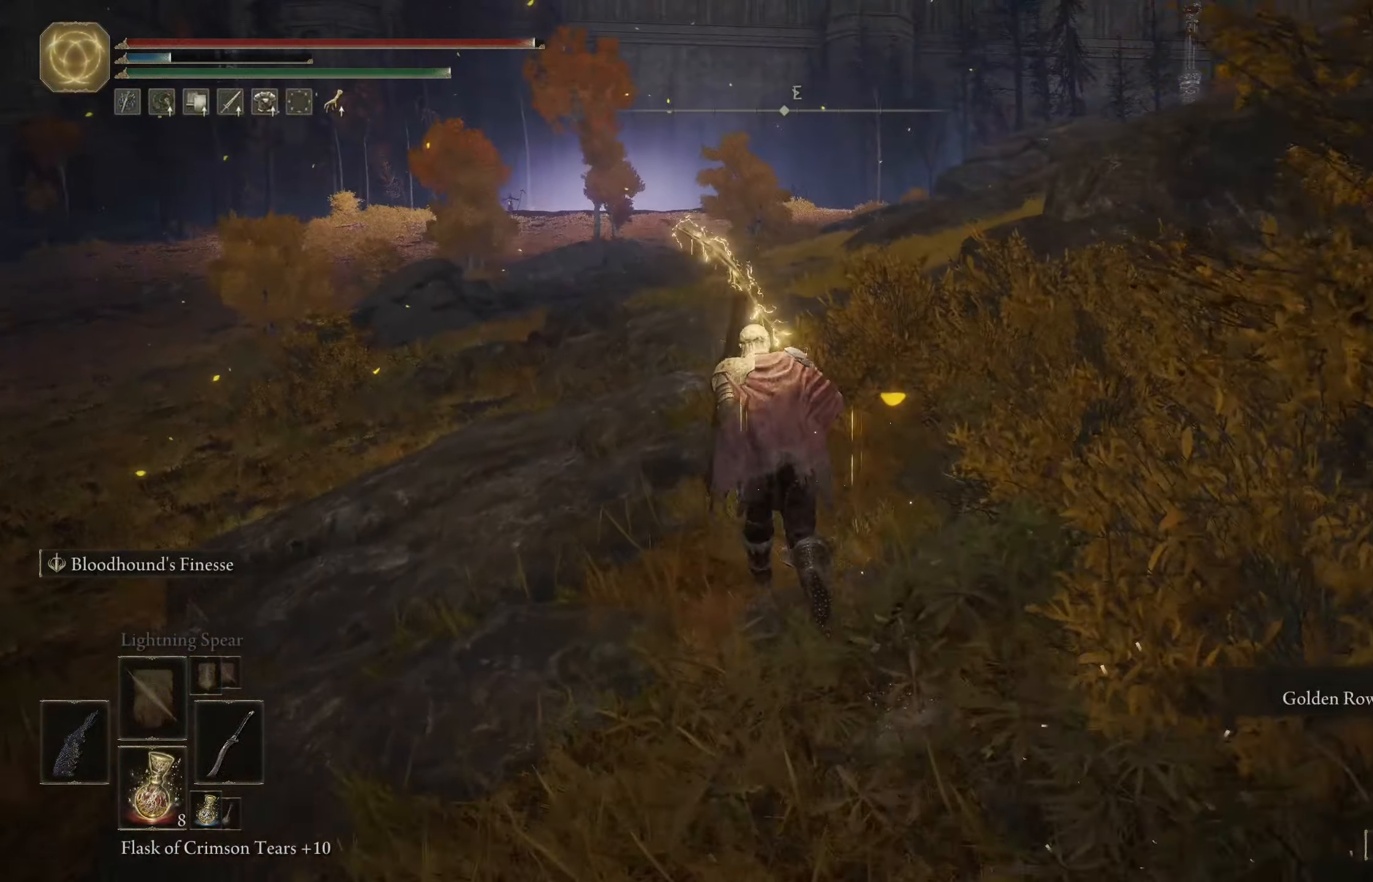
{"buttons": ["Y"], "left_stick": "up", "right_stick": "center", "events": [[317, "B", "up"], [350, "Y", "down"]]}
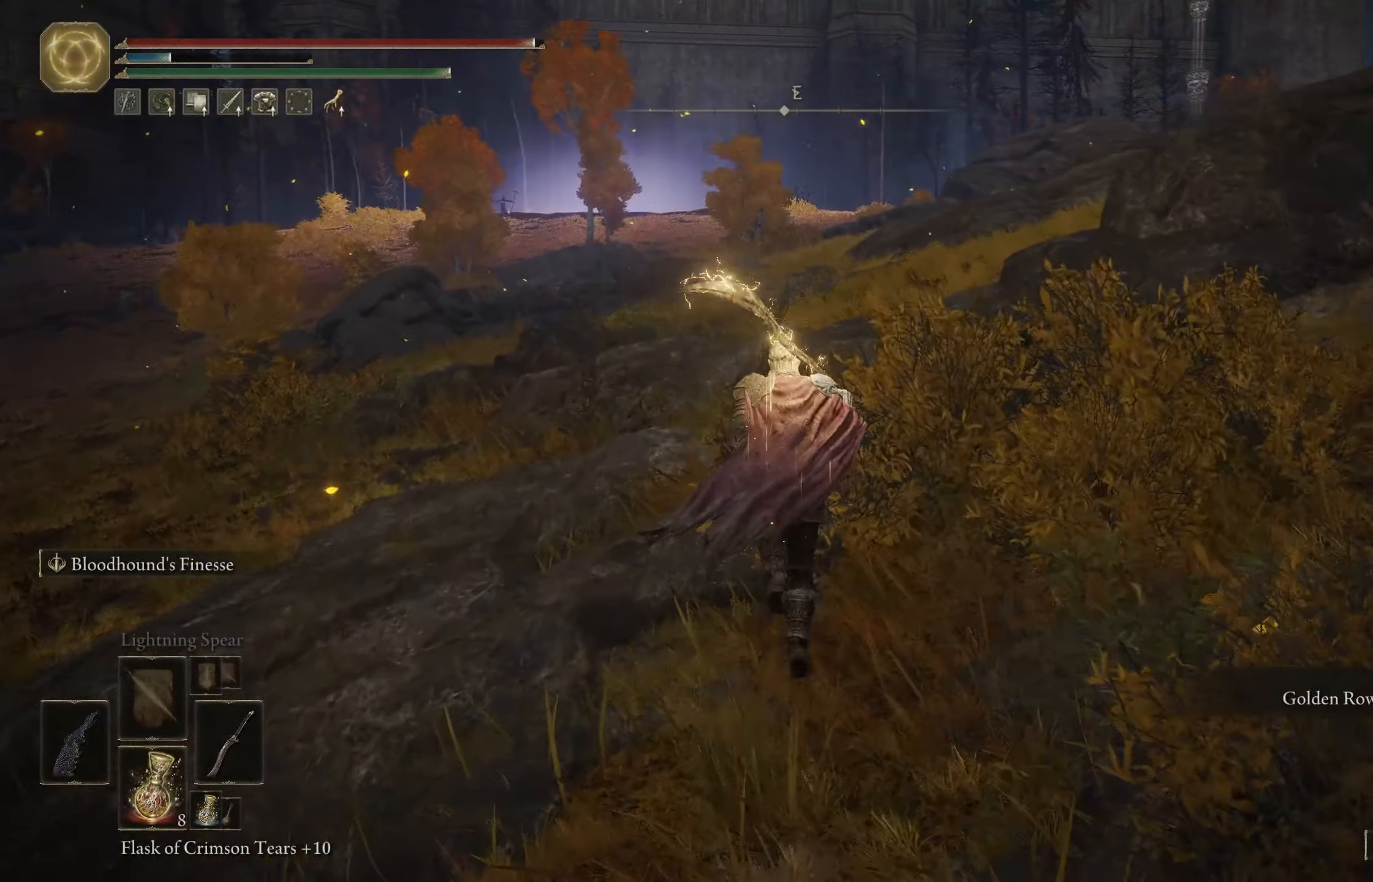
{"buttons": [], "left_stick": "up", "right_stick": "center", "events": [[17, "left_stick", "center"], [217, "DPAD_DOWN", "down"], [267, "DPAD_DOWN", "up"], [384, "Y", "up"], [484, "left_stick", "up"]]}
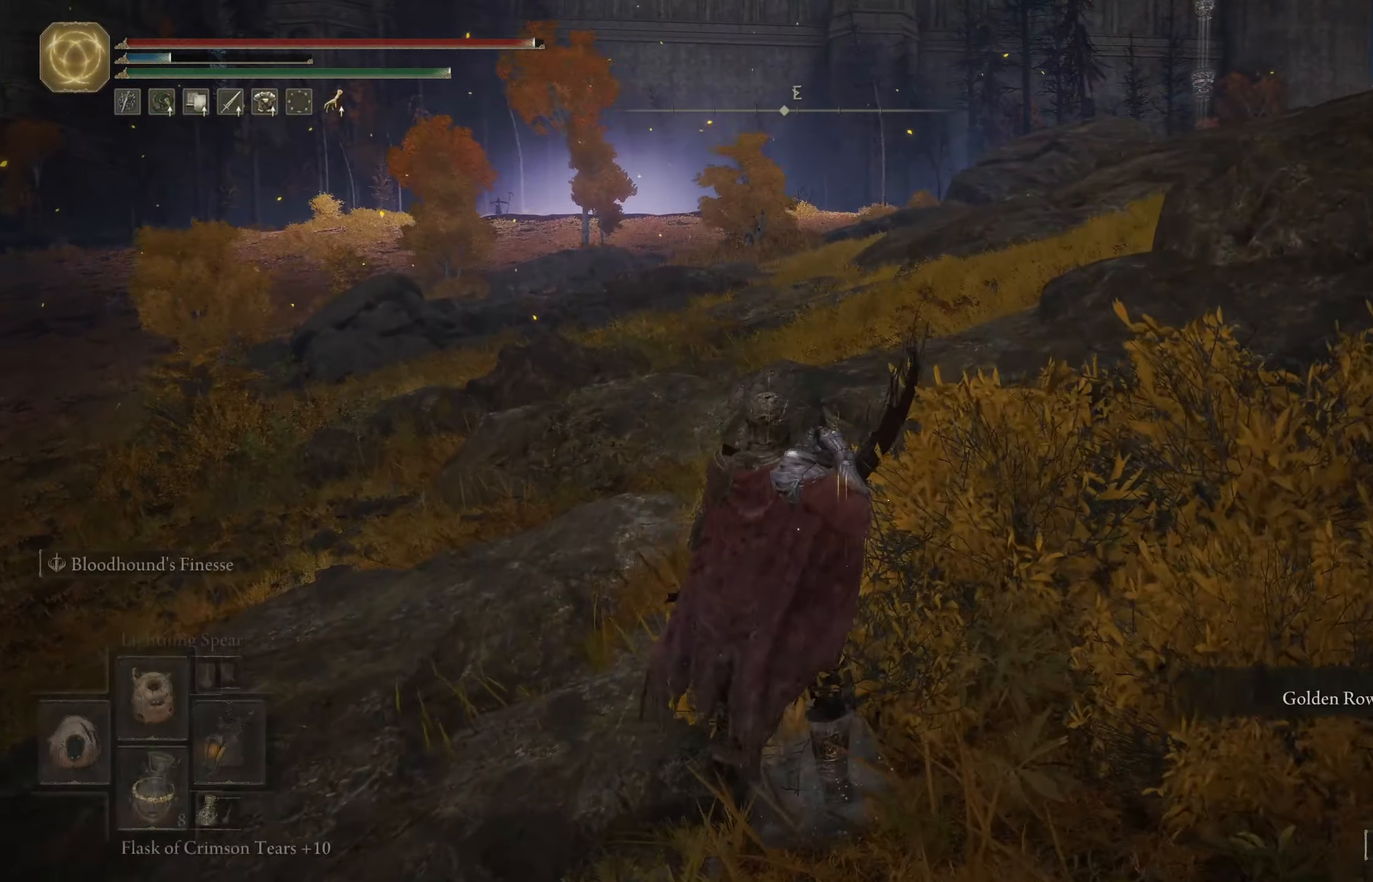
{"buttons": [], "left_stick": "up", "right_stick": "center", "events": []}
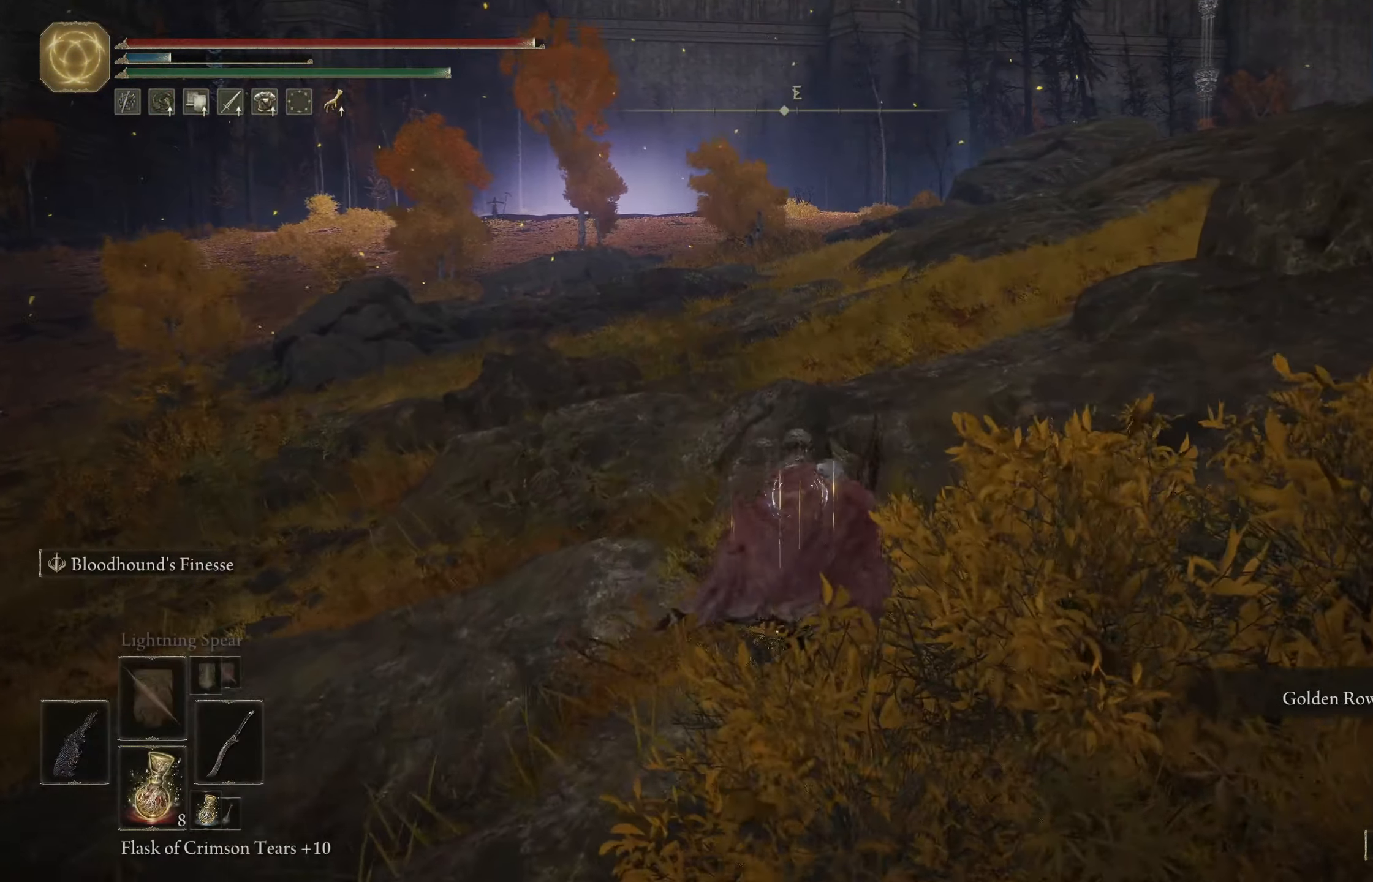
{"buttons": [], "left_stick": "up", "right_stick": "center", "events": []}
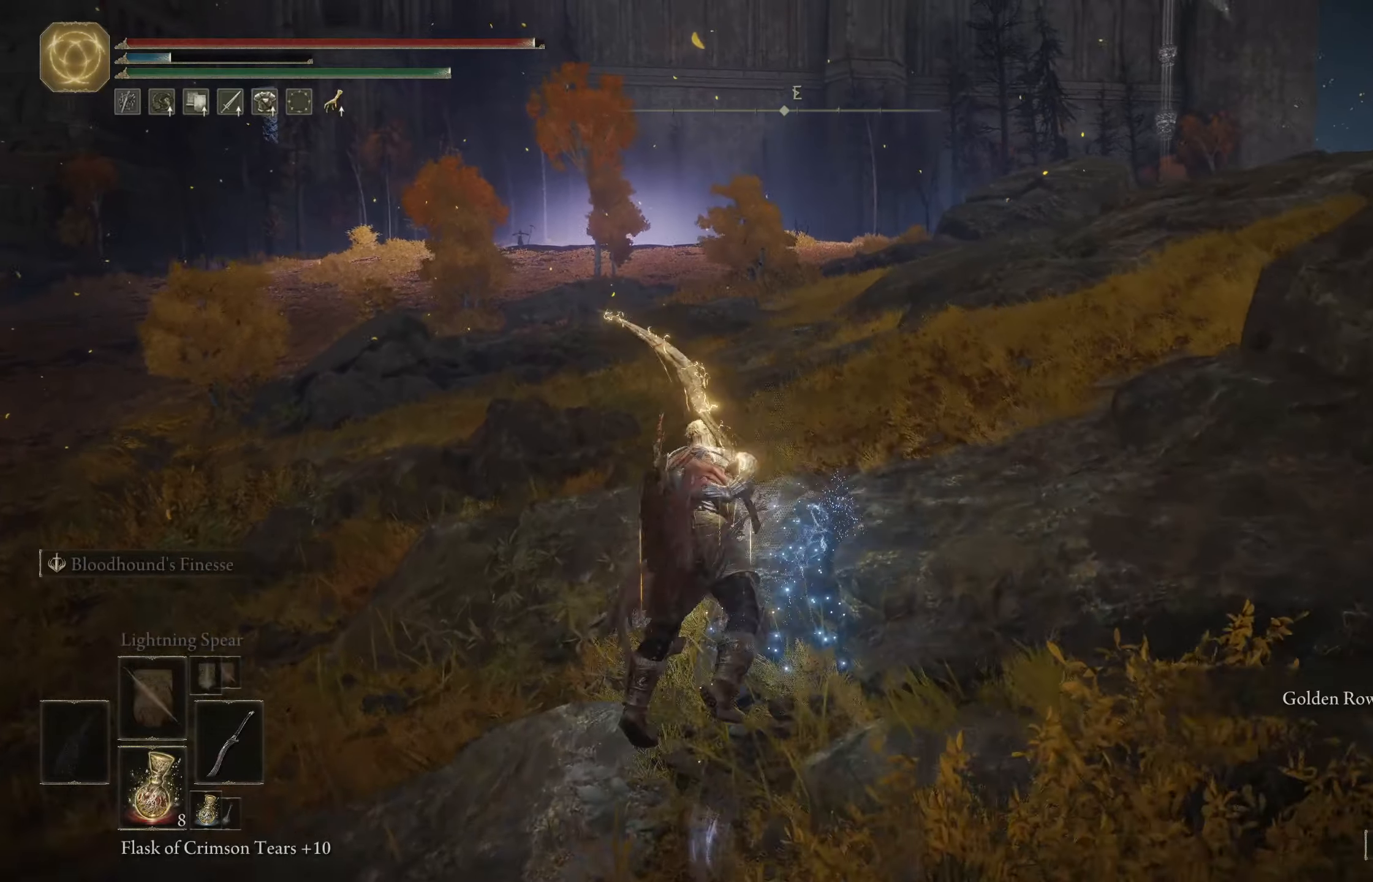
{"buttons": [], "left_stick": "up", "right_stick": "center", "events": [[300, "right_stick", "right"], [500, "right_stick", "center"]]}
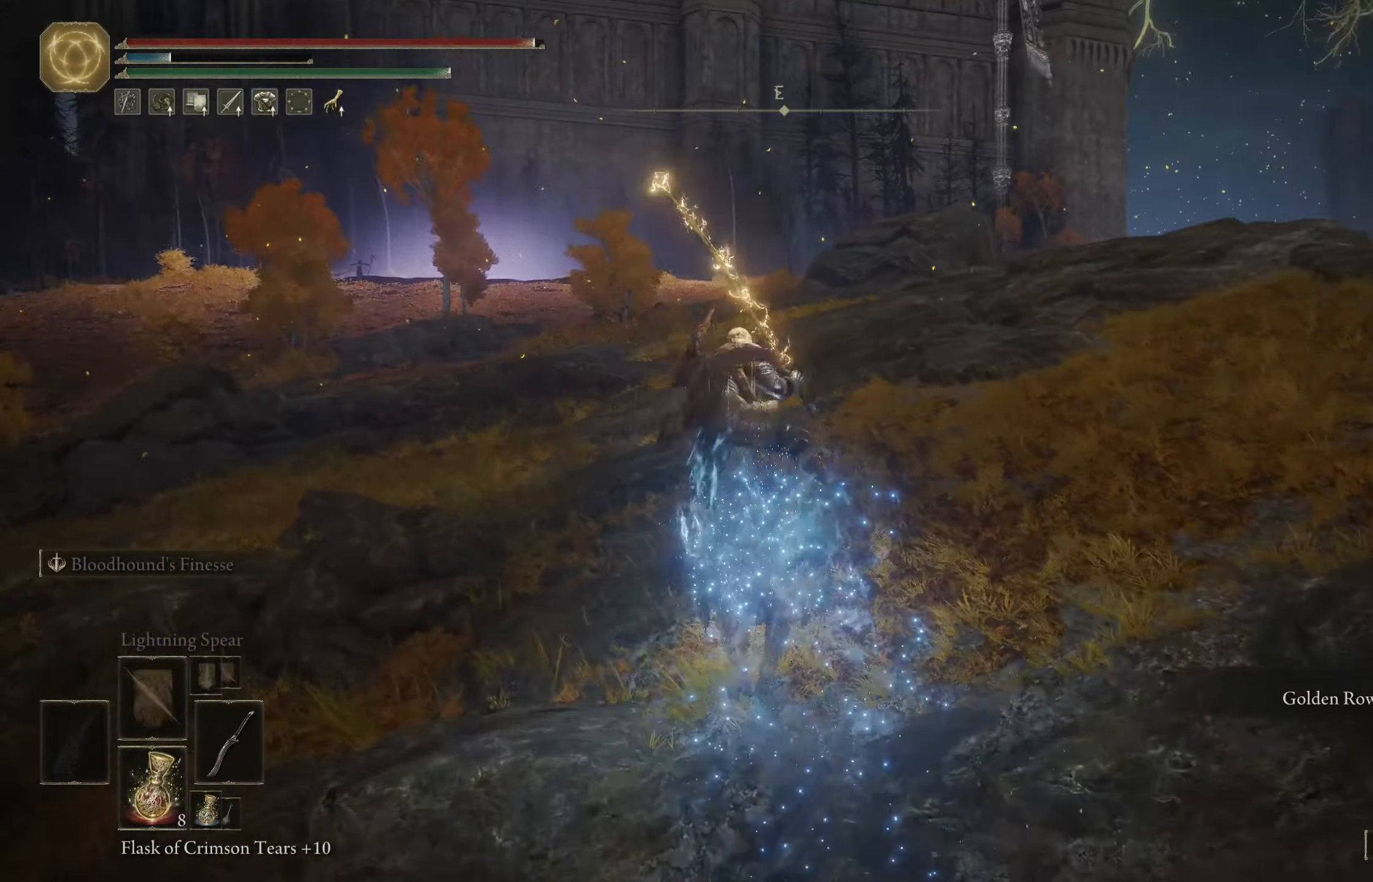
{"buttons": [], "left_stick": "up", "right_stick": "center", "events": []}
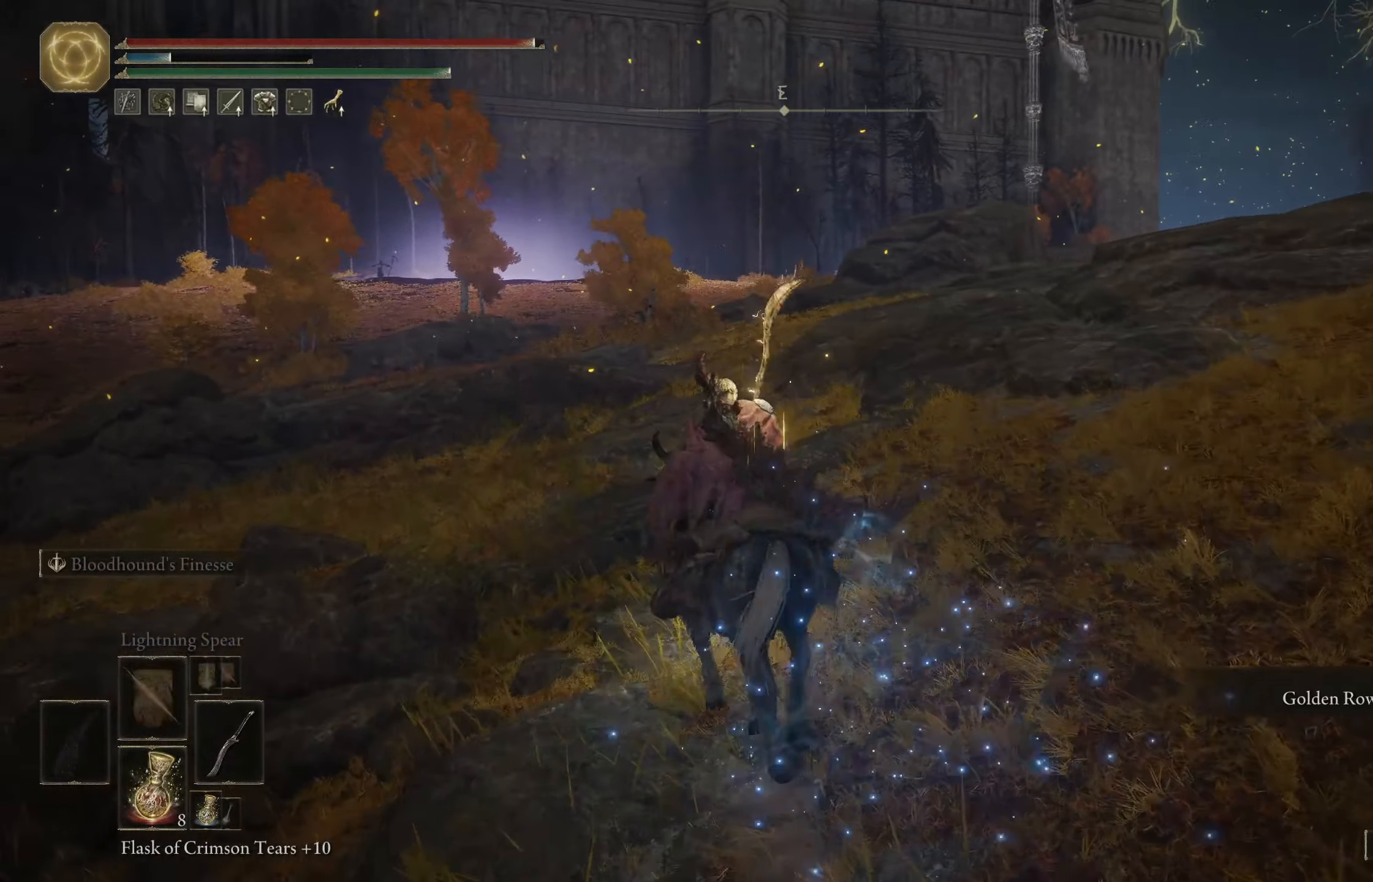
{"buttons": ["B"], "left_stick": "up", "right_stick": "center", "events": [[33, "B", "down"], [183, "right_stick", "left"], [350, "right_stick", "center"]]}
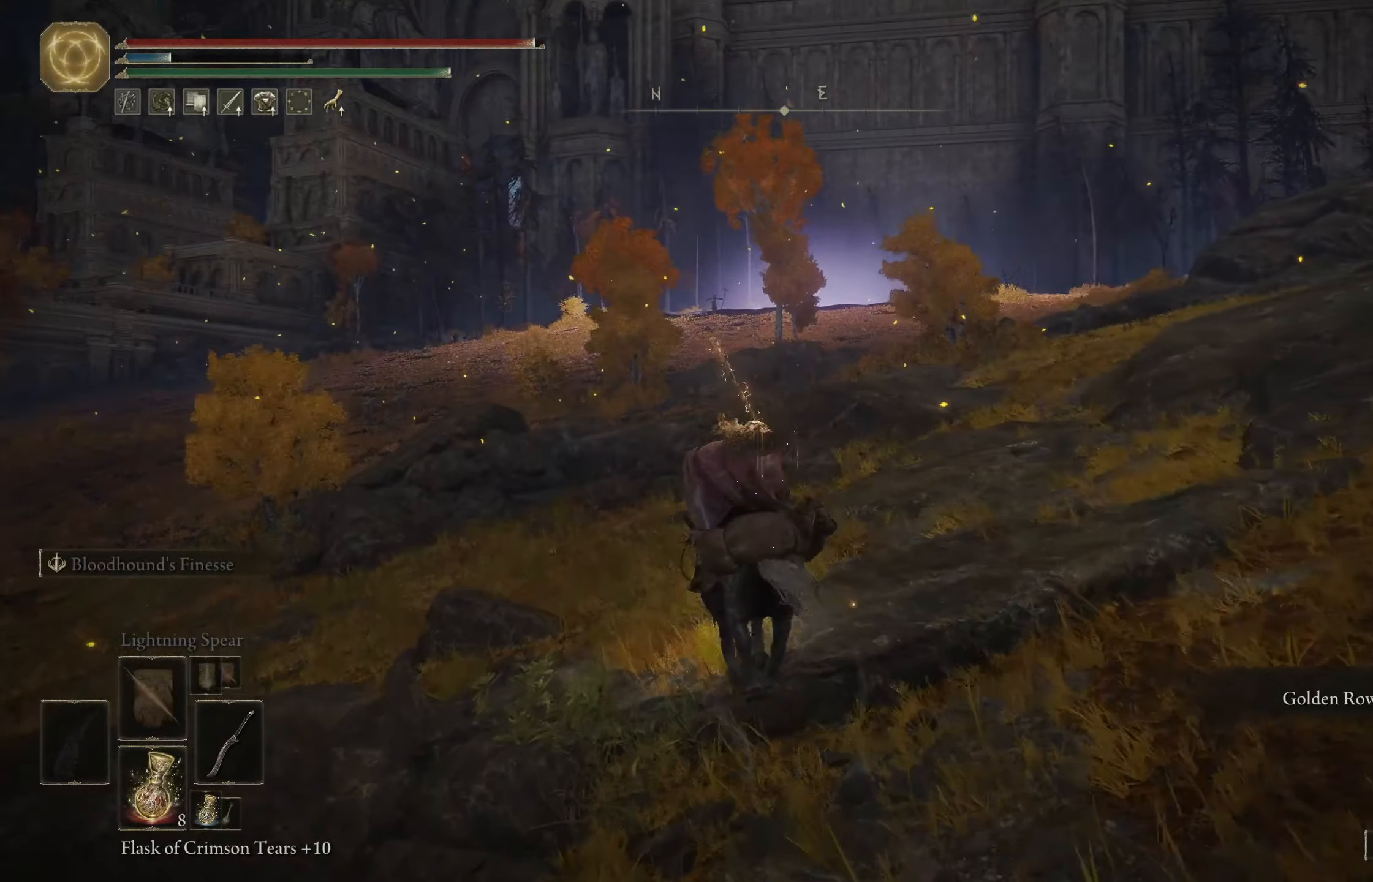
{"buttons": ["B"], "left_stick": "up", "right_stick": "center", "events": []}
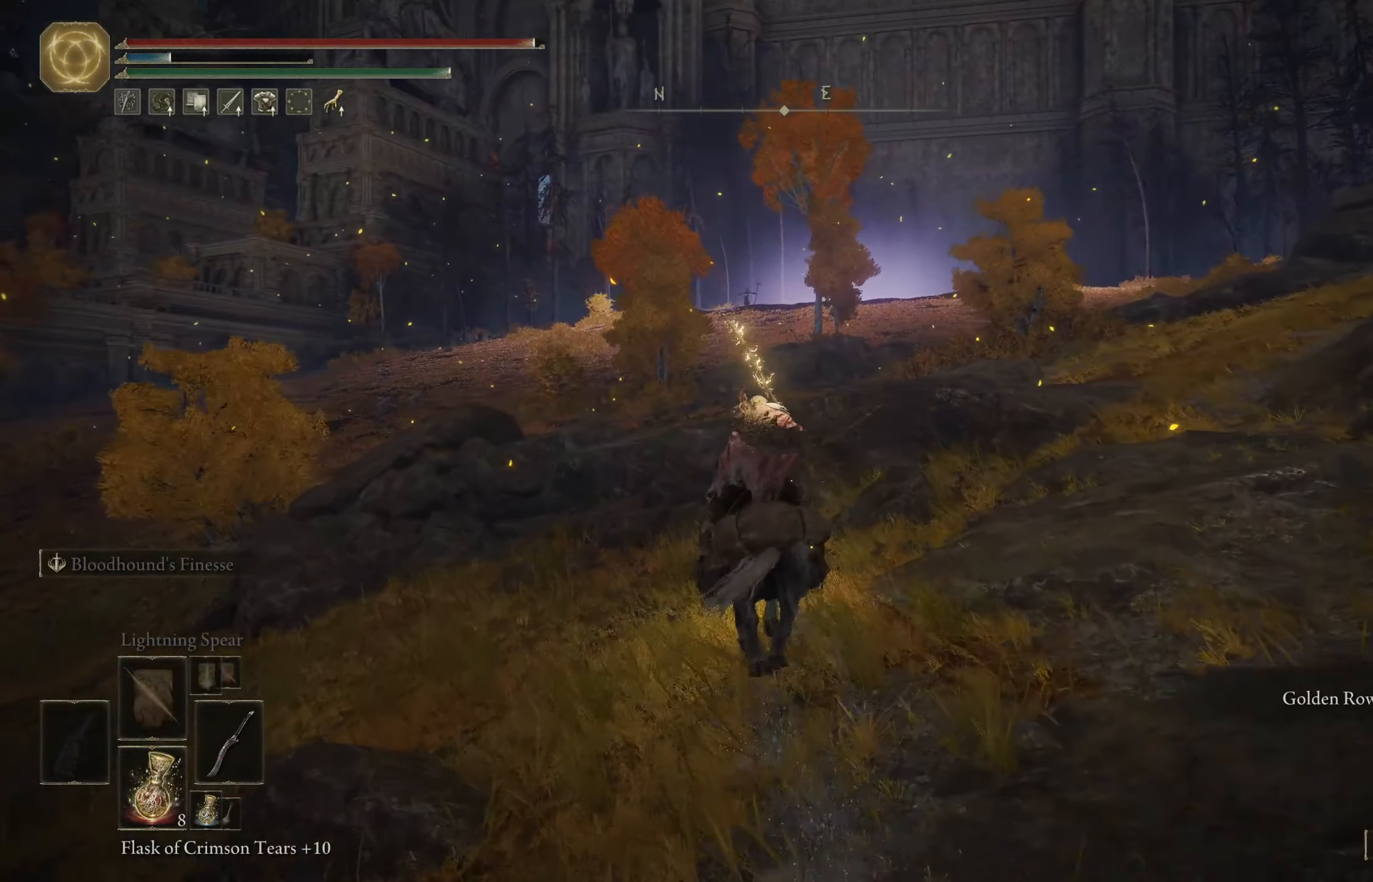
{"buttons": ["B"], "left_stick": "up", "right_stick": "center", "events": []}
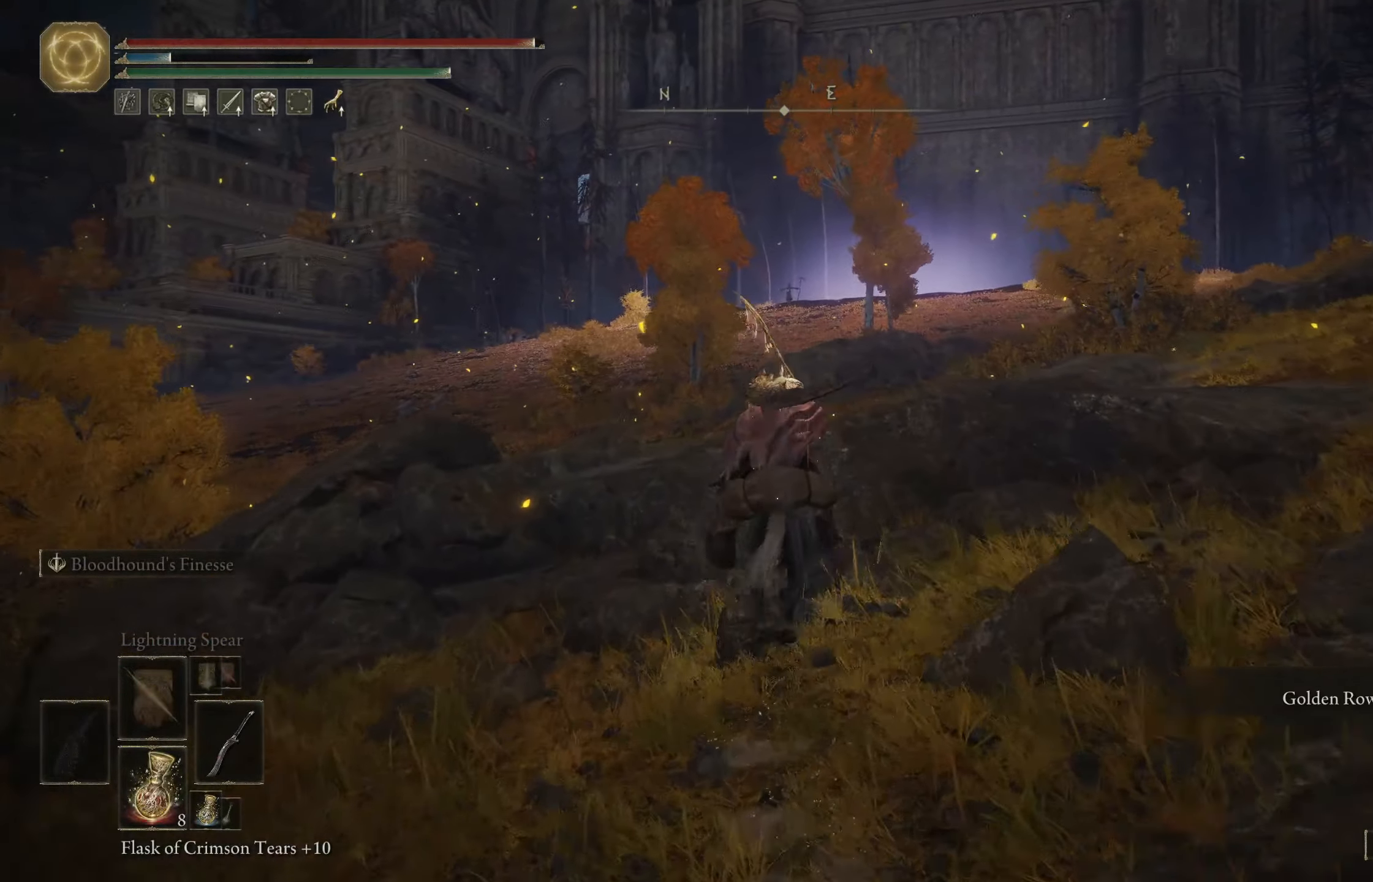
{"buttons": ["B"], "left_stick": "up", "right_stick": "center", "events": []}
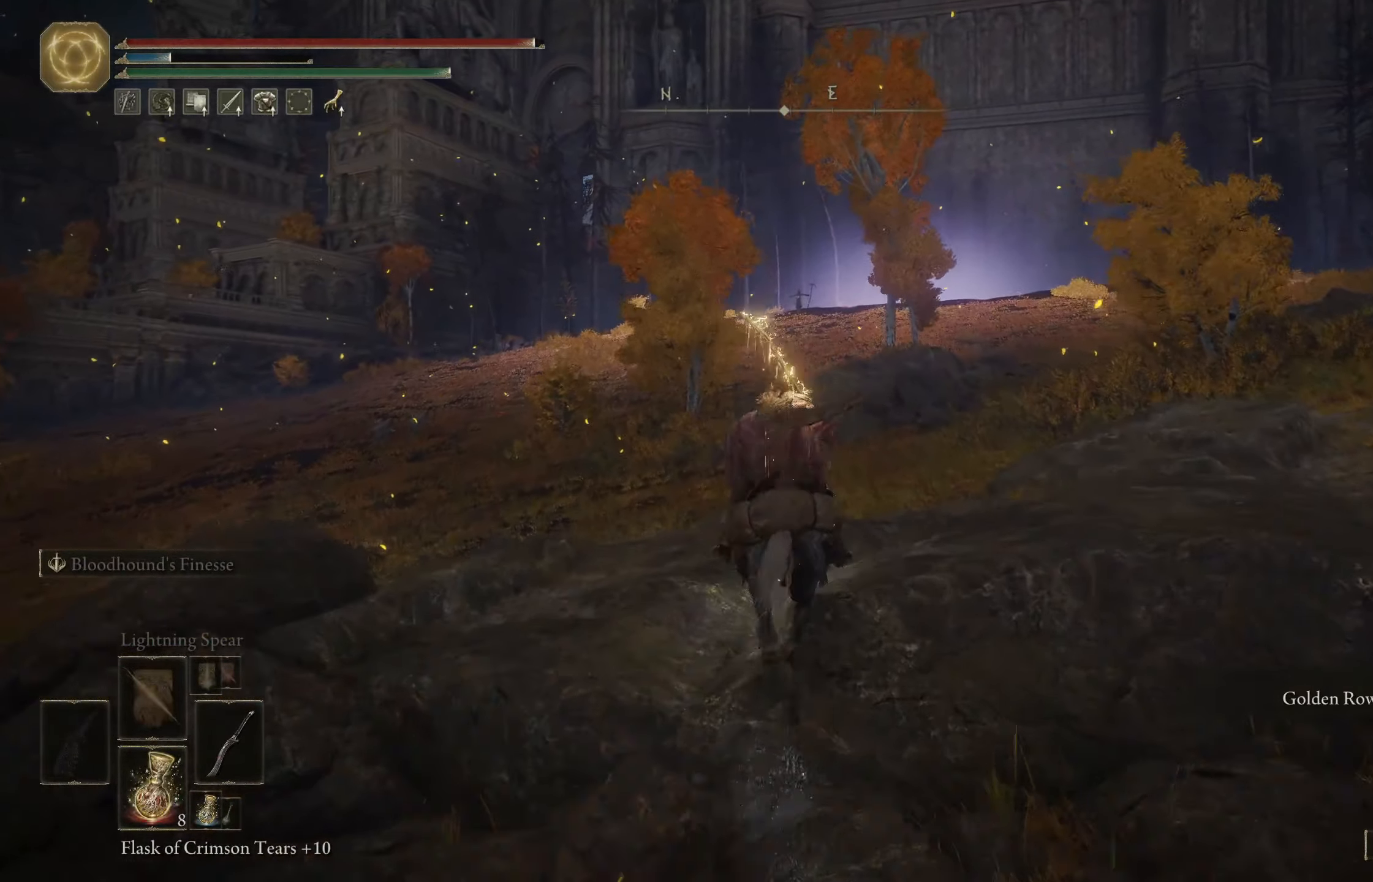
{"buttons": ["B"], "left_stick": "up", "right_stick": "center", "events": []}
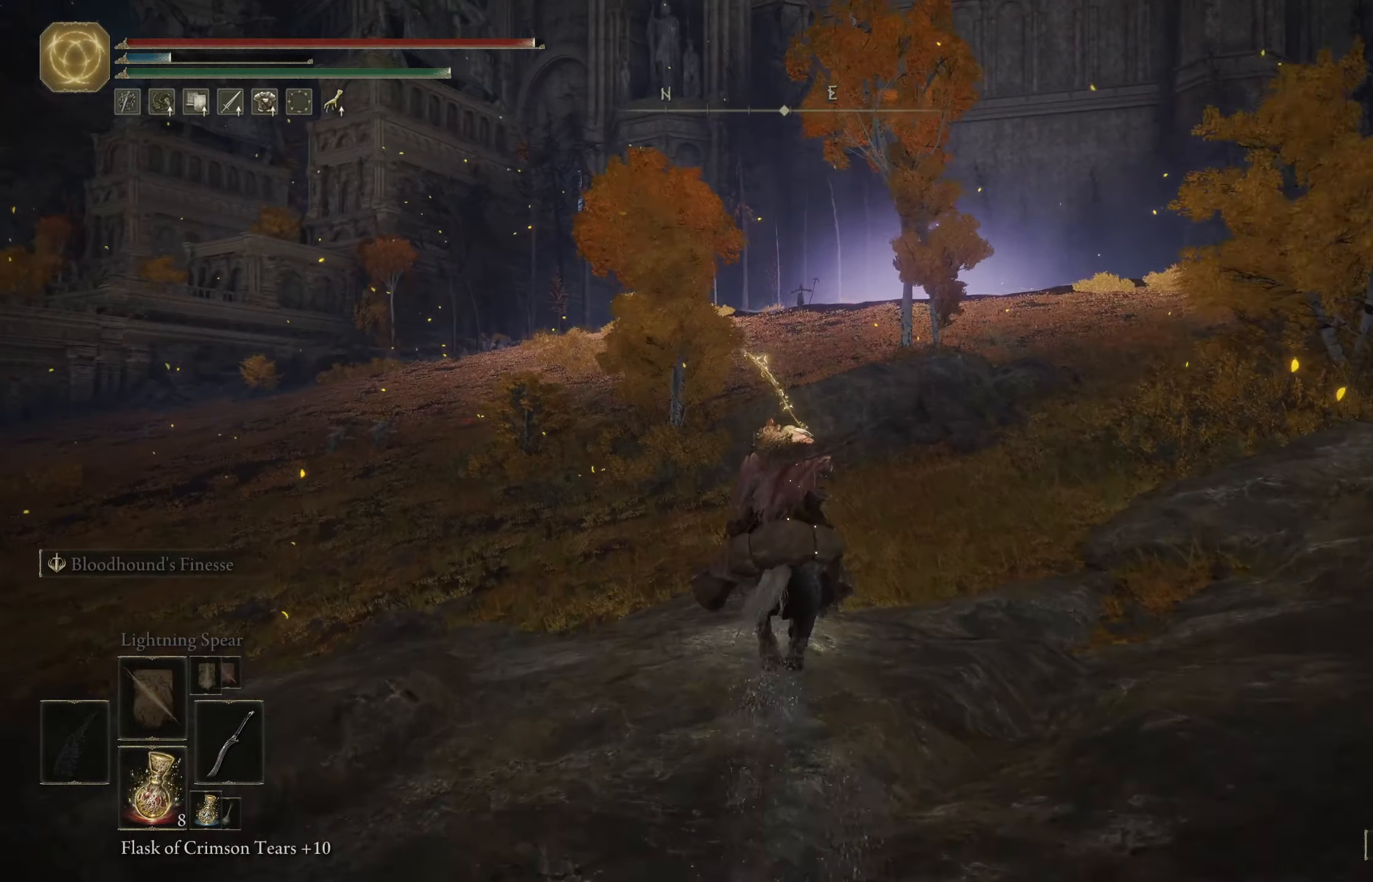
{"buttons": ["B"], "left_stick": "up", "right_stick": "center", "events": []}
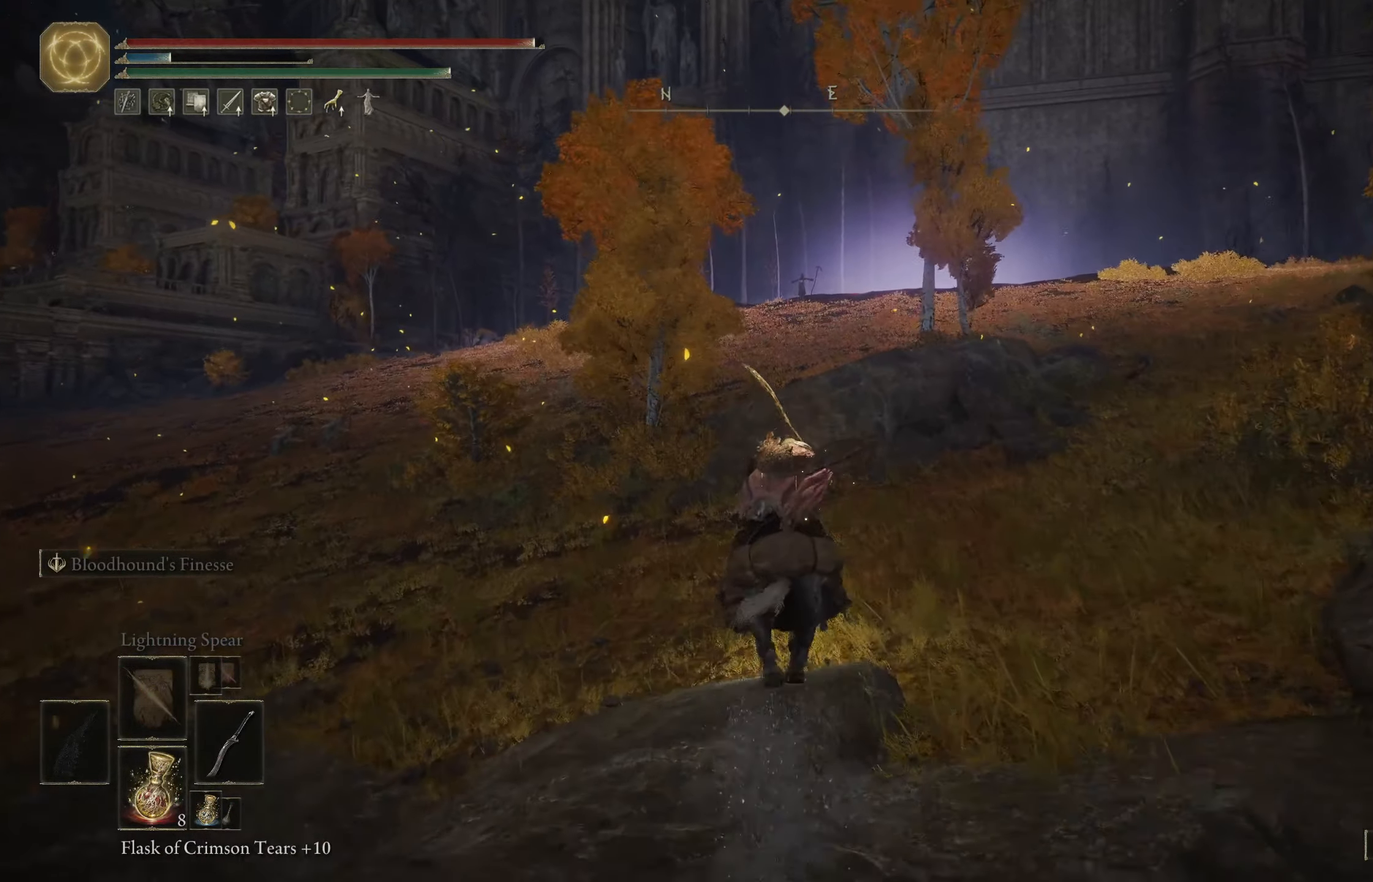
{"buttons": ["B"], "left_stick": "up", "right_stick": "center", "events": []}
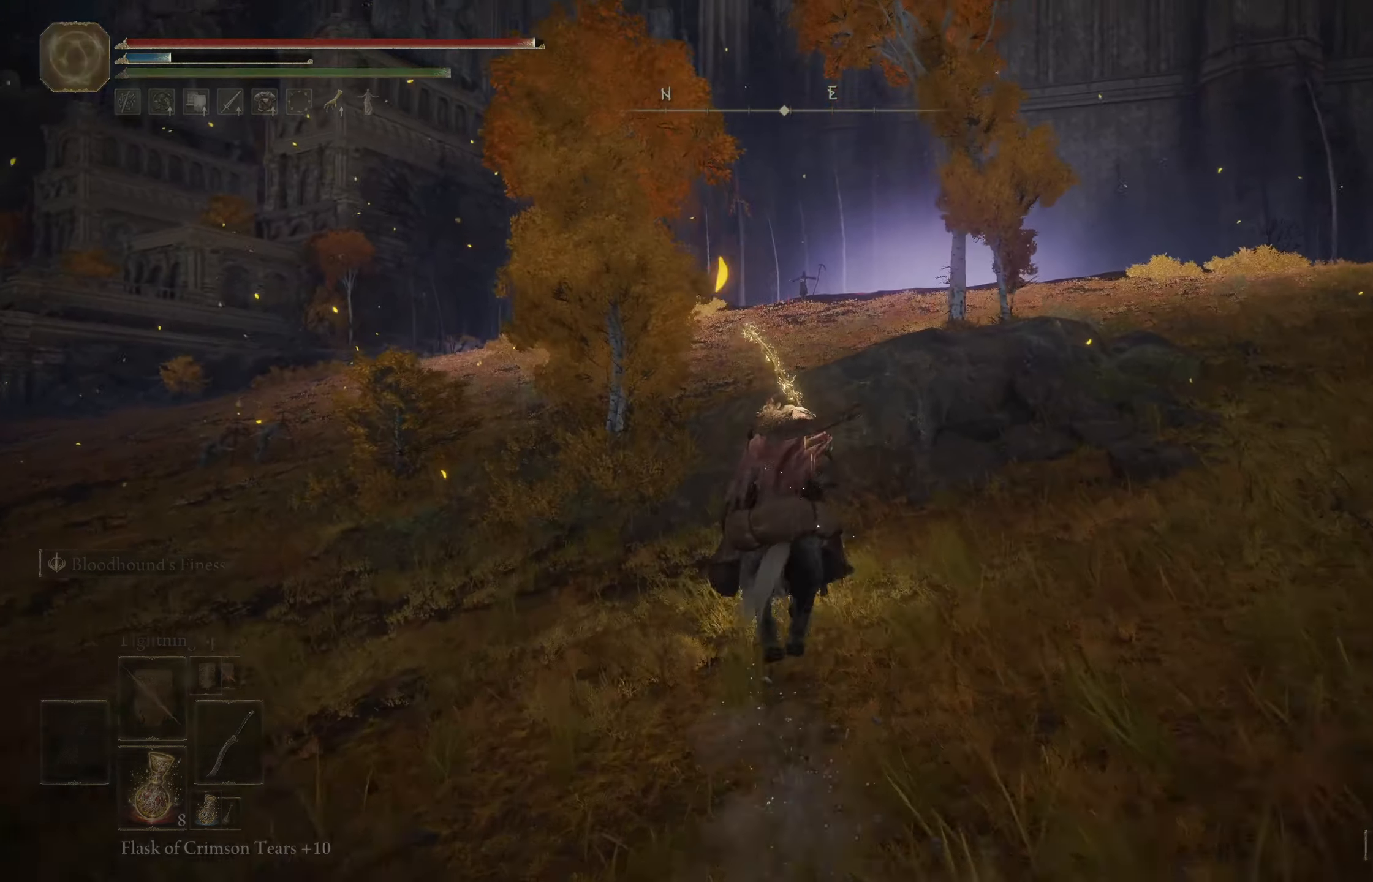
{"buttons": ["B"], "left_stick": "up", "right_stick": "center", "events": []}
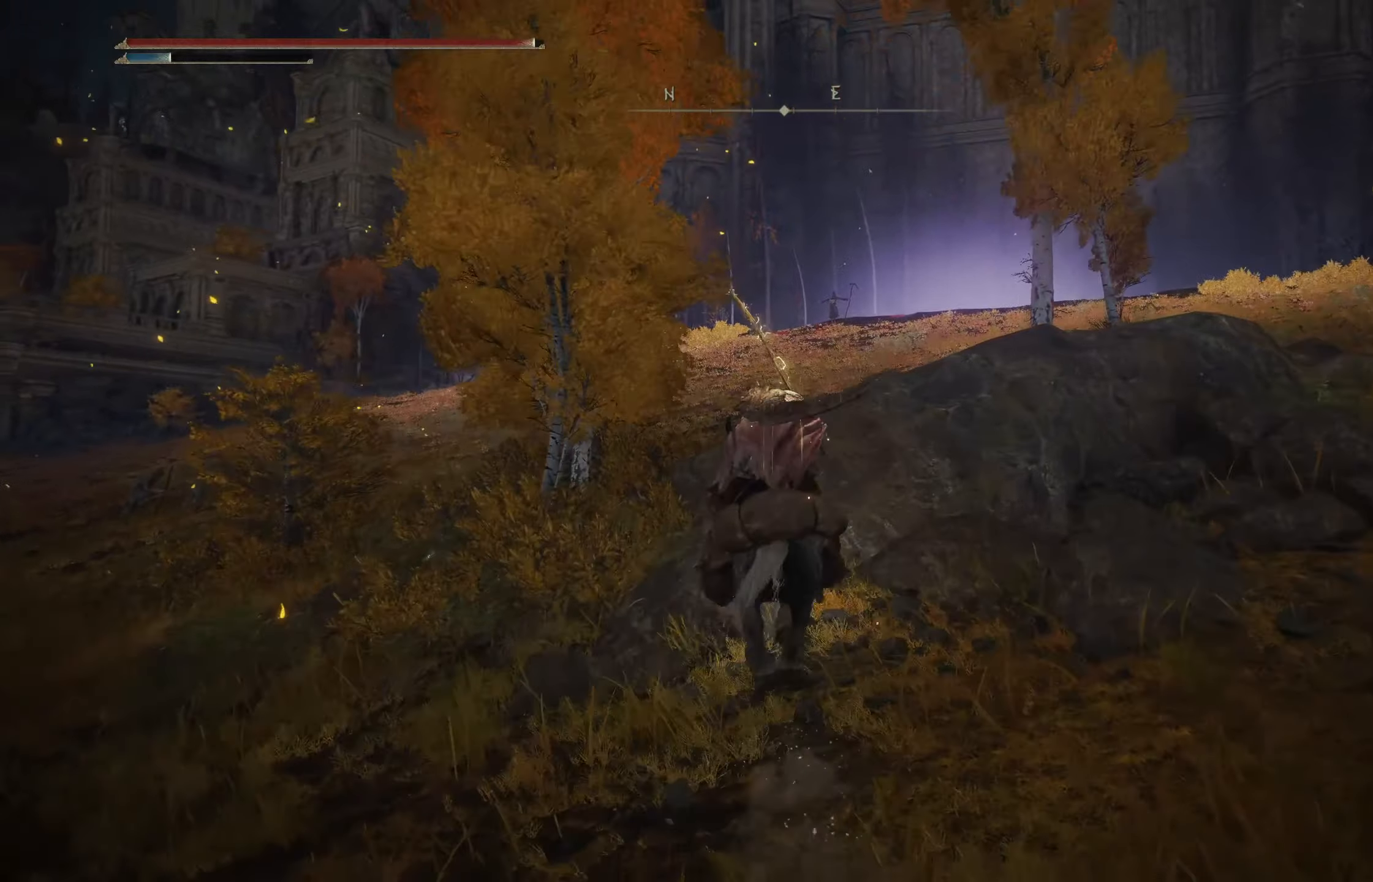
{"buttons": ["B"], "left_stick": "up", "right_stick": "down-right", "events": [[467, "right_stick", "down-right"]]}
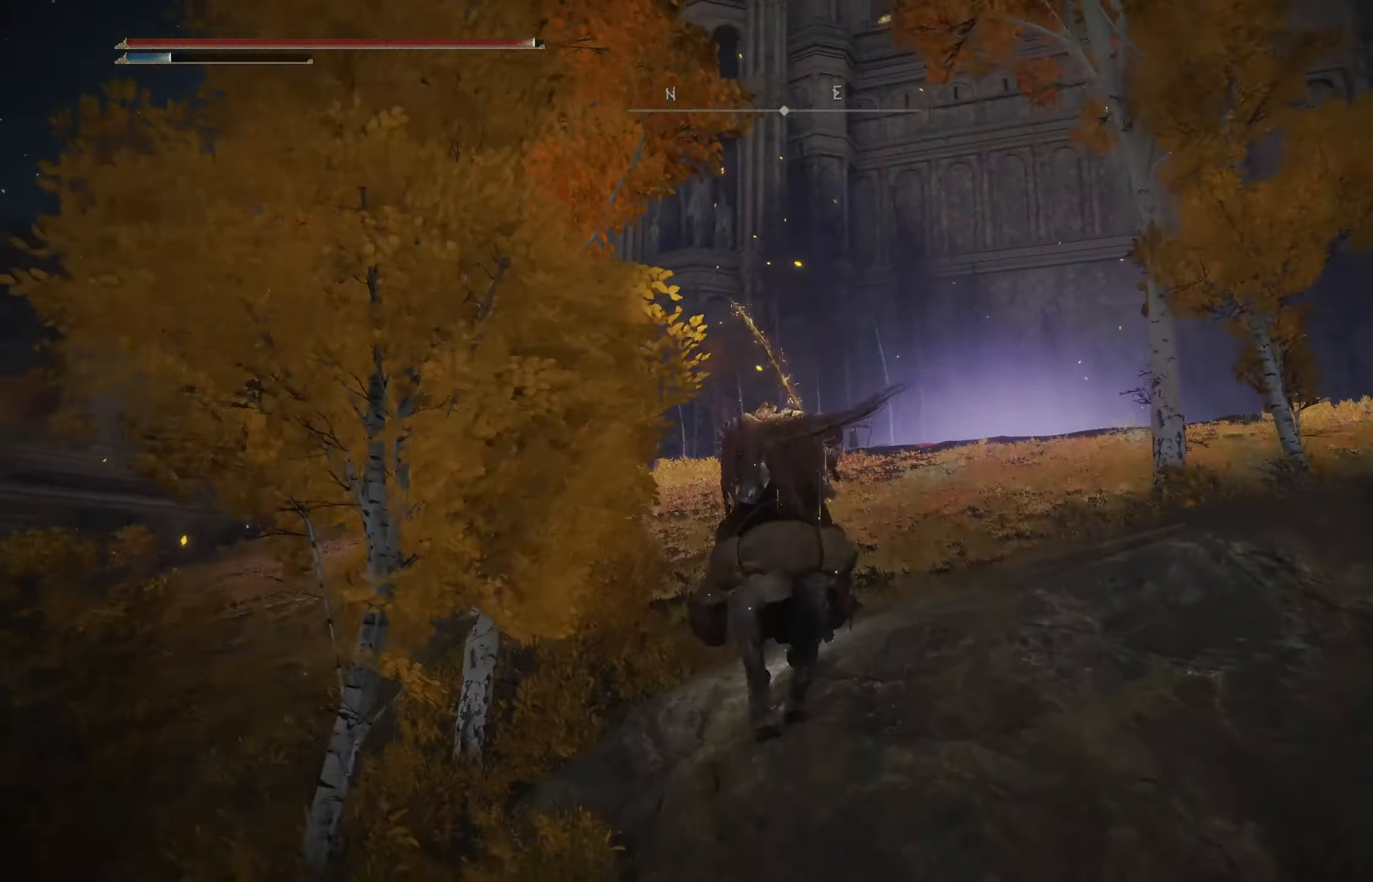
{"buttons": ["B"], "left_stick": "up", "right_stick": "center", "events": [[400, "right_stick", "center"]]}
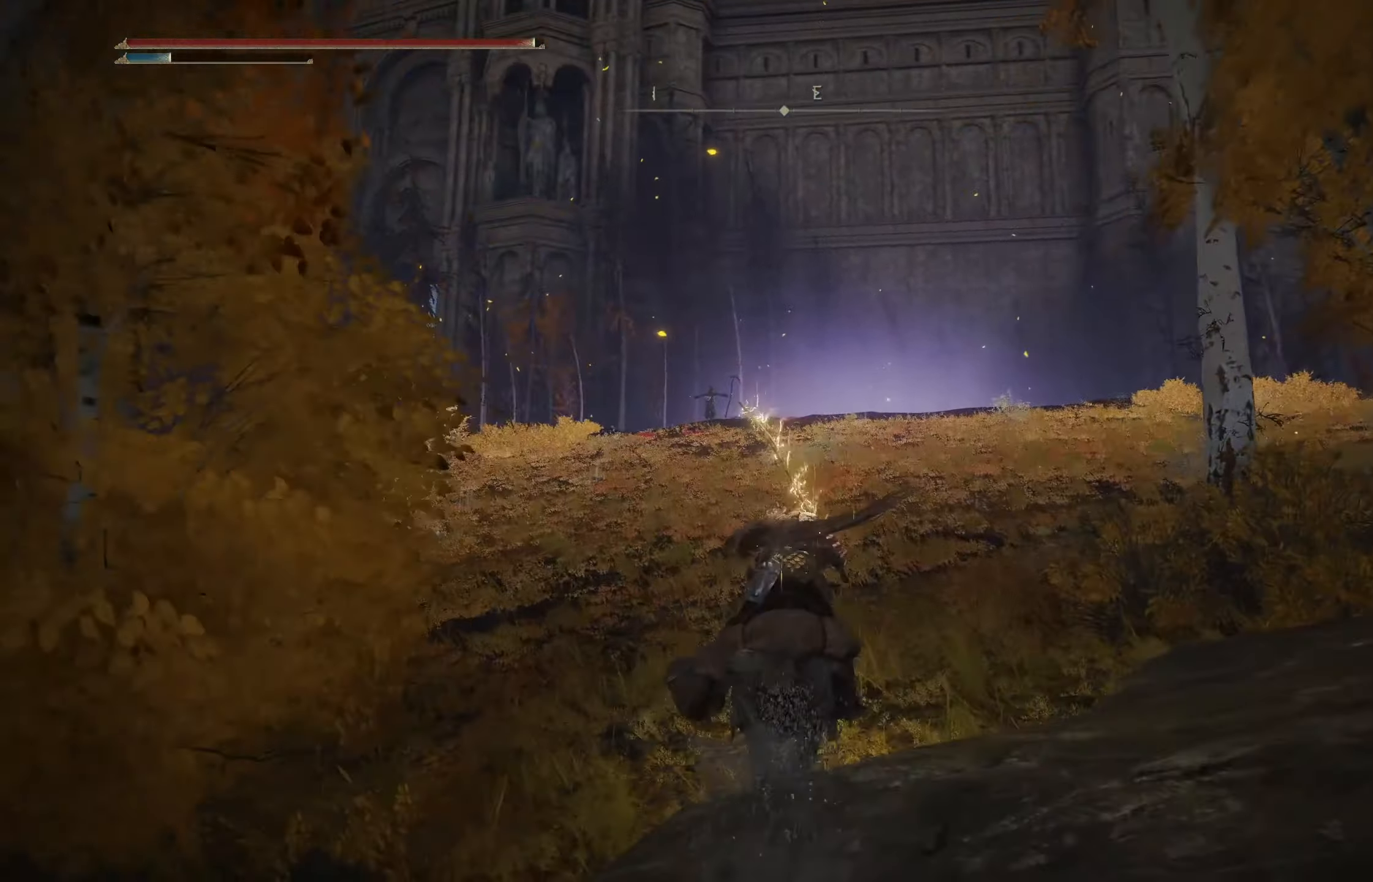
{"buttons": ["B"], "left_stick": "up", "right_stick": "center", "events": [[233, "right_stick", "down-left"], [400, "right_stick", "center"]]}
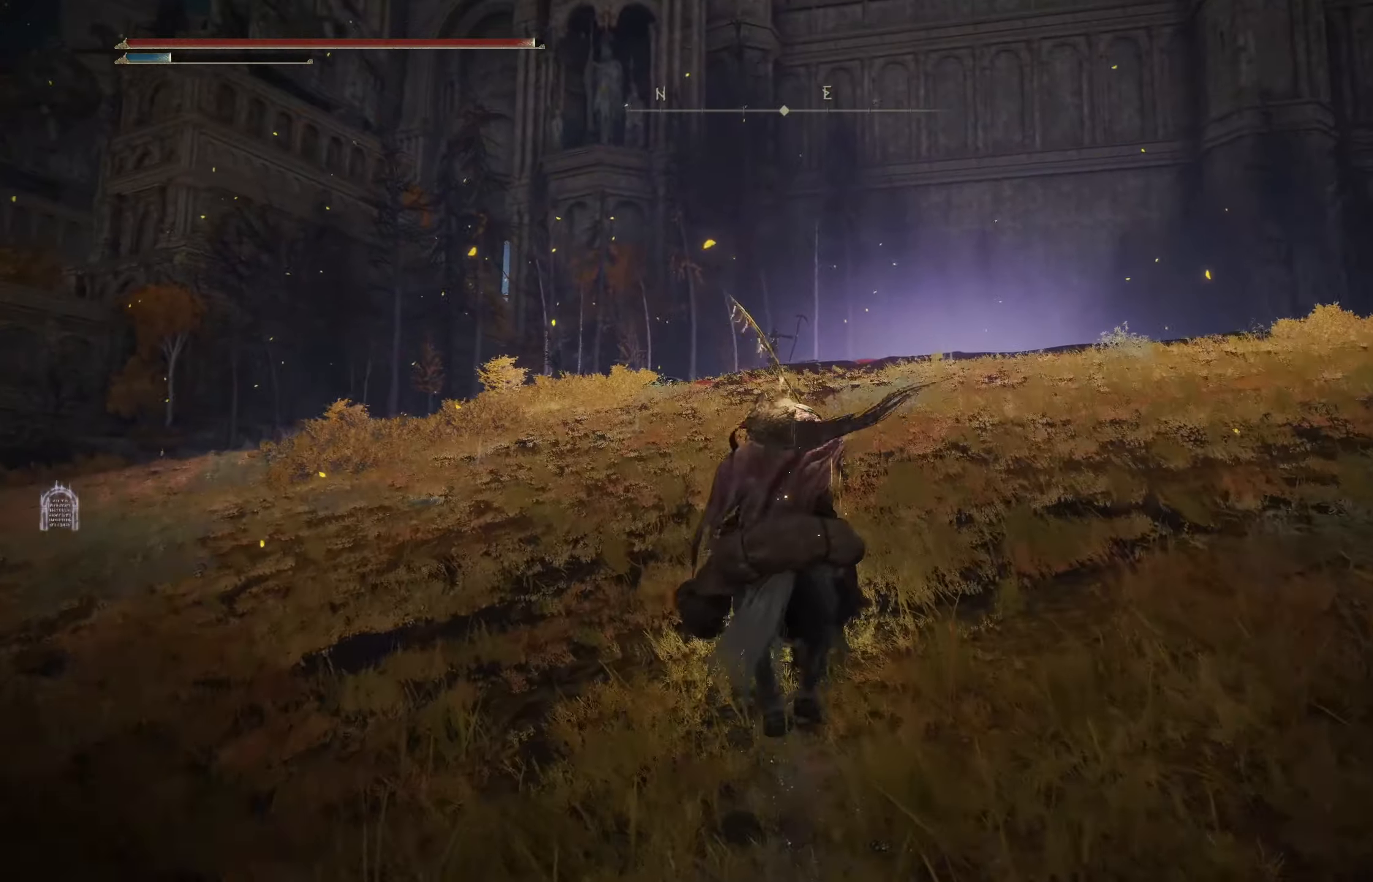
{"buttons": ["B"], "left_stick": "up", "right_stick": "center", "events": []}
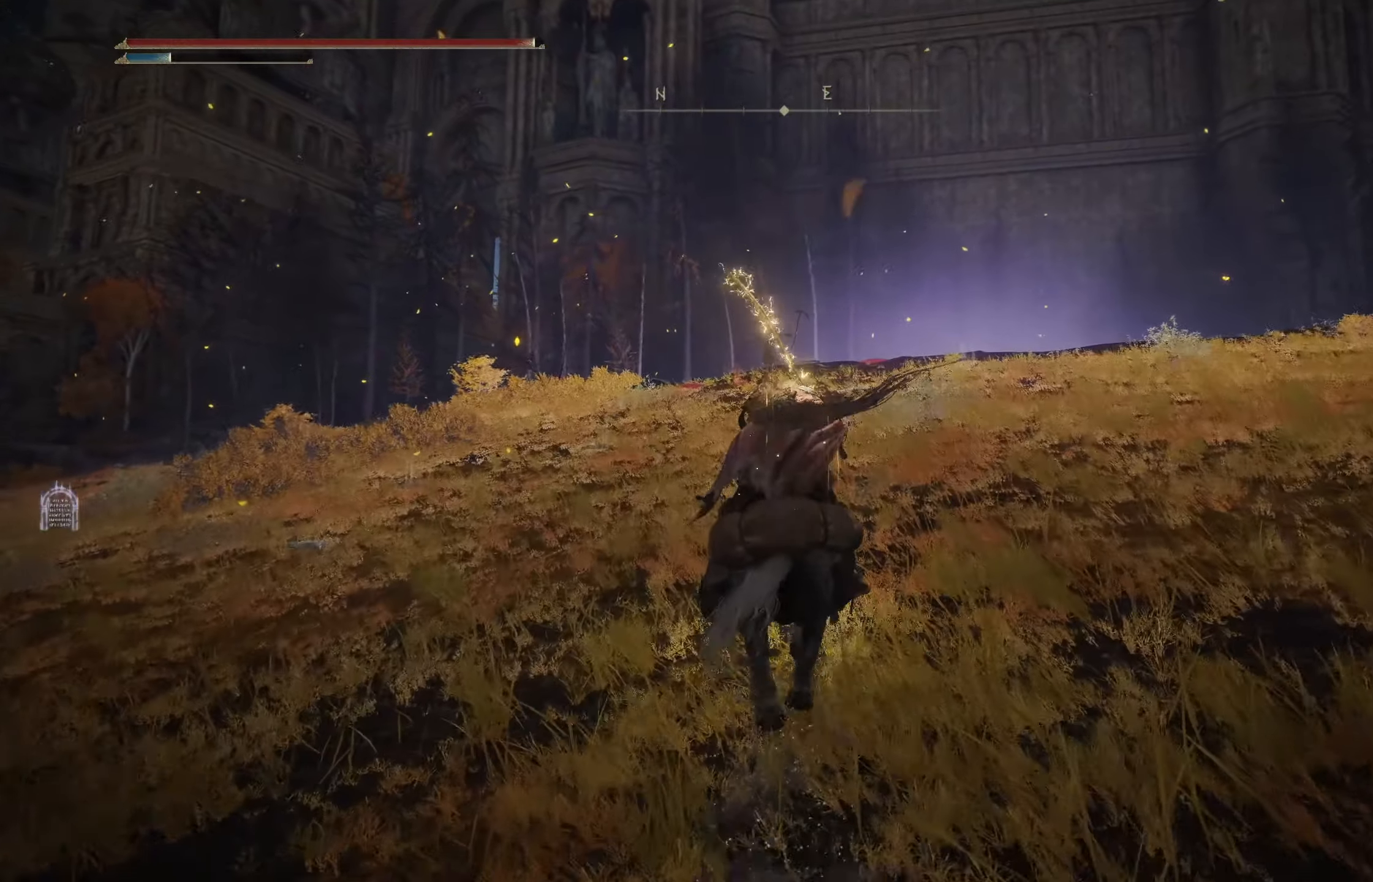
{"buttons": ["B"], "left_stick": "up", "right_stick": "down", "events": [[300, "right_stick", "down"]]}
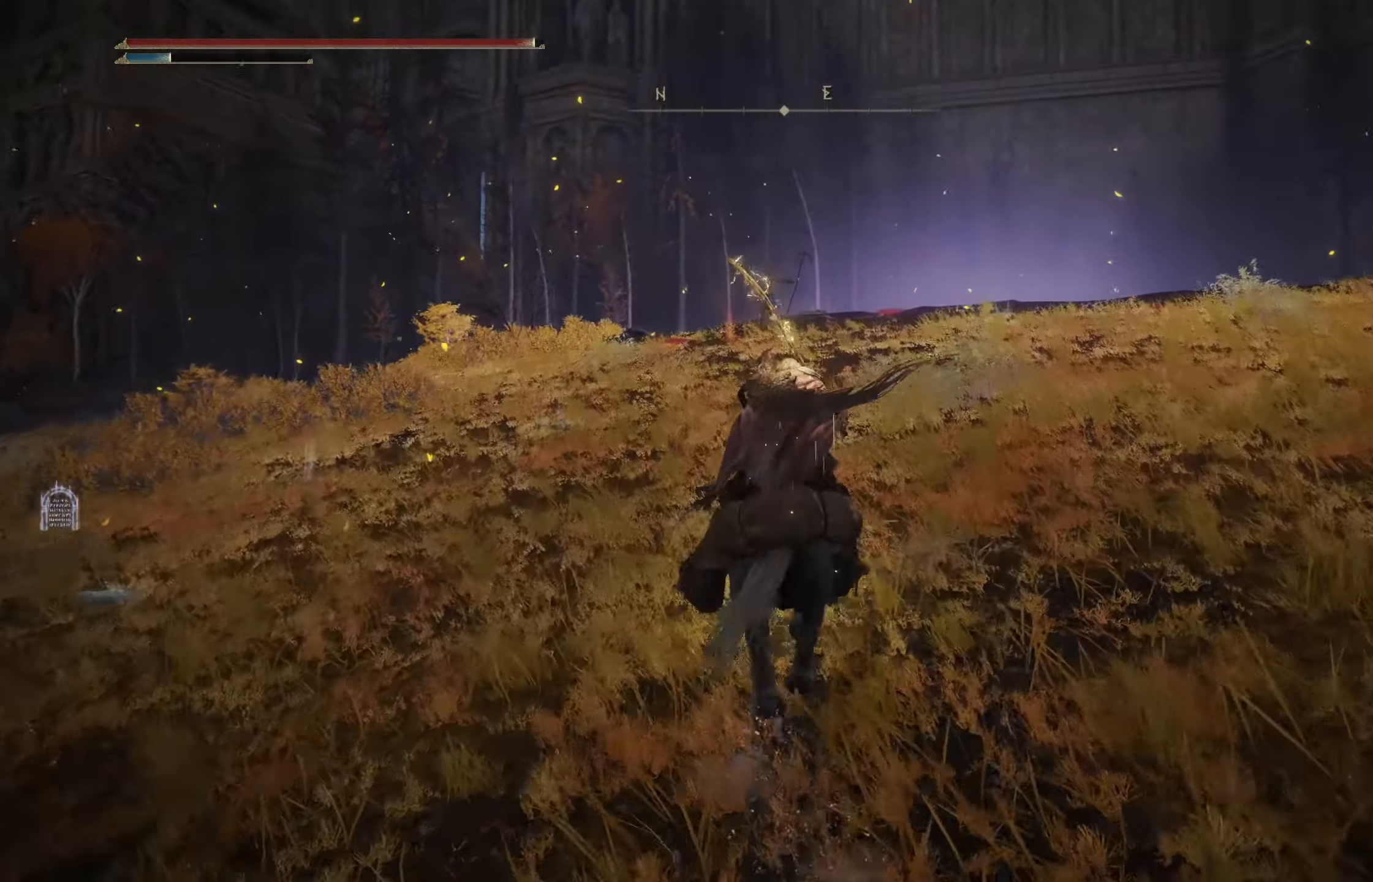
{"buttons": ["B"], "left_stick": "up", "right_stick": "down", "events": []}
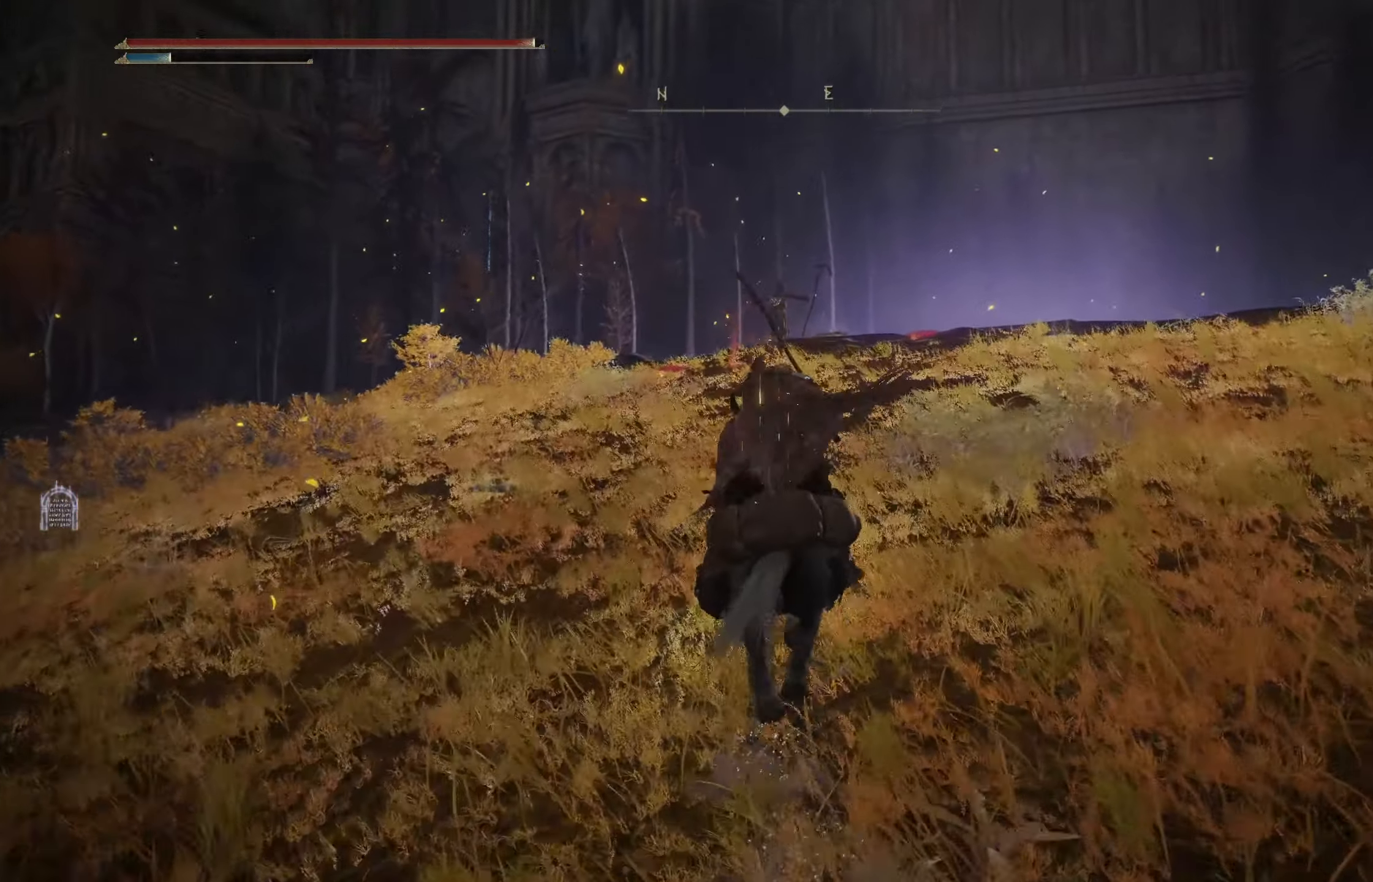
{"buttons": ["B"], "left_stick": "up", "right_stick": "center", "events": [[400, "right_stick", "center"]]}
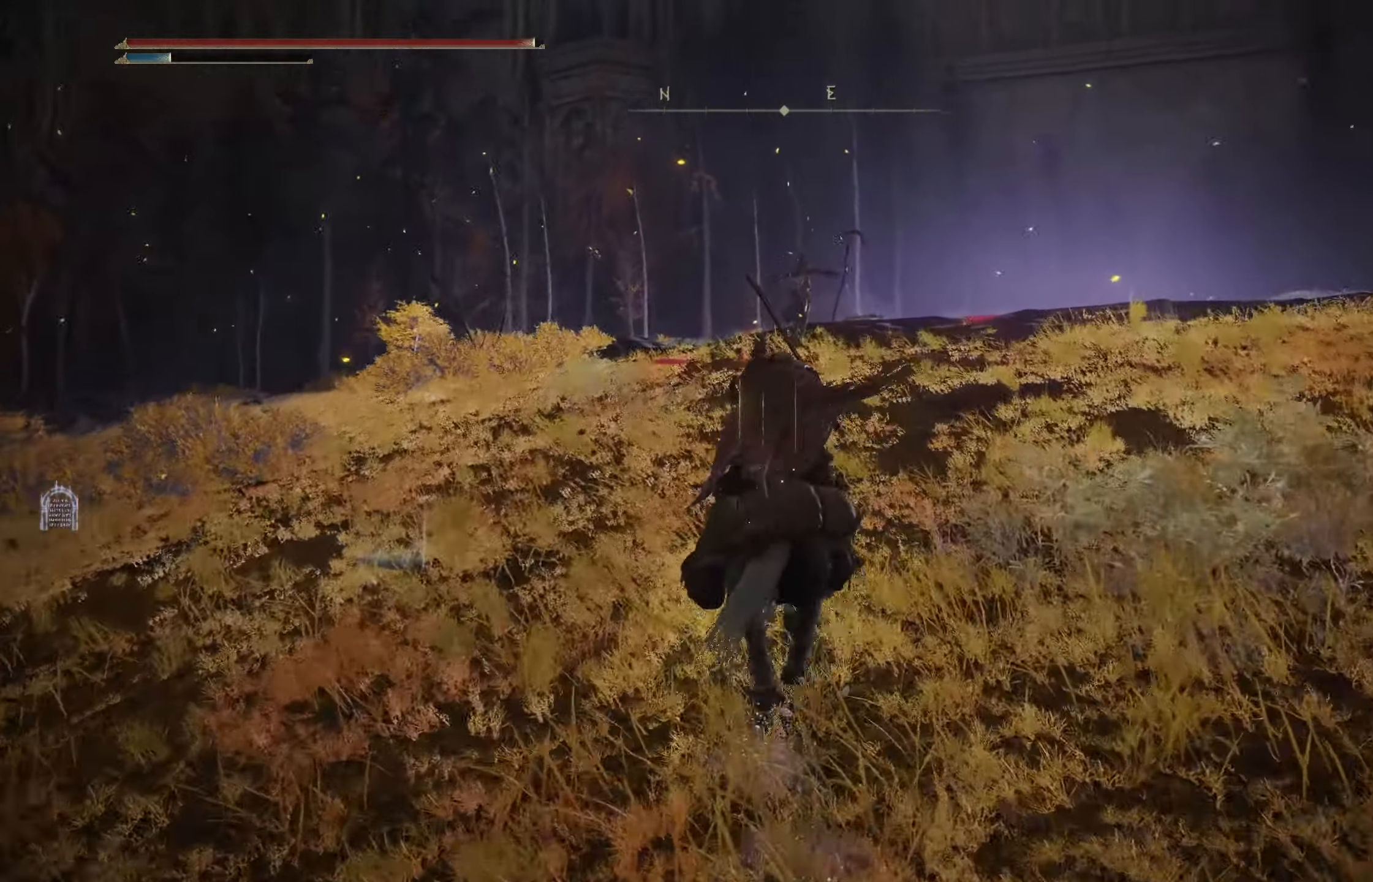
{"buttons": ["B", "R2"], "left_stick": "up", "right_stick": "center", "events": [[150, "R2", "down"]]}
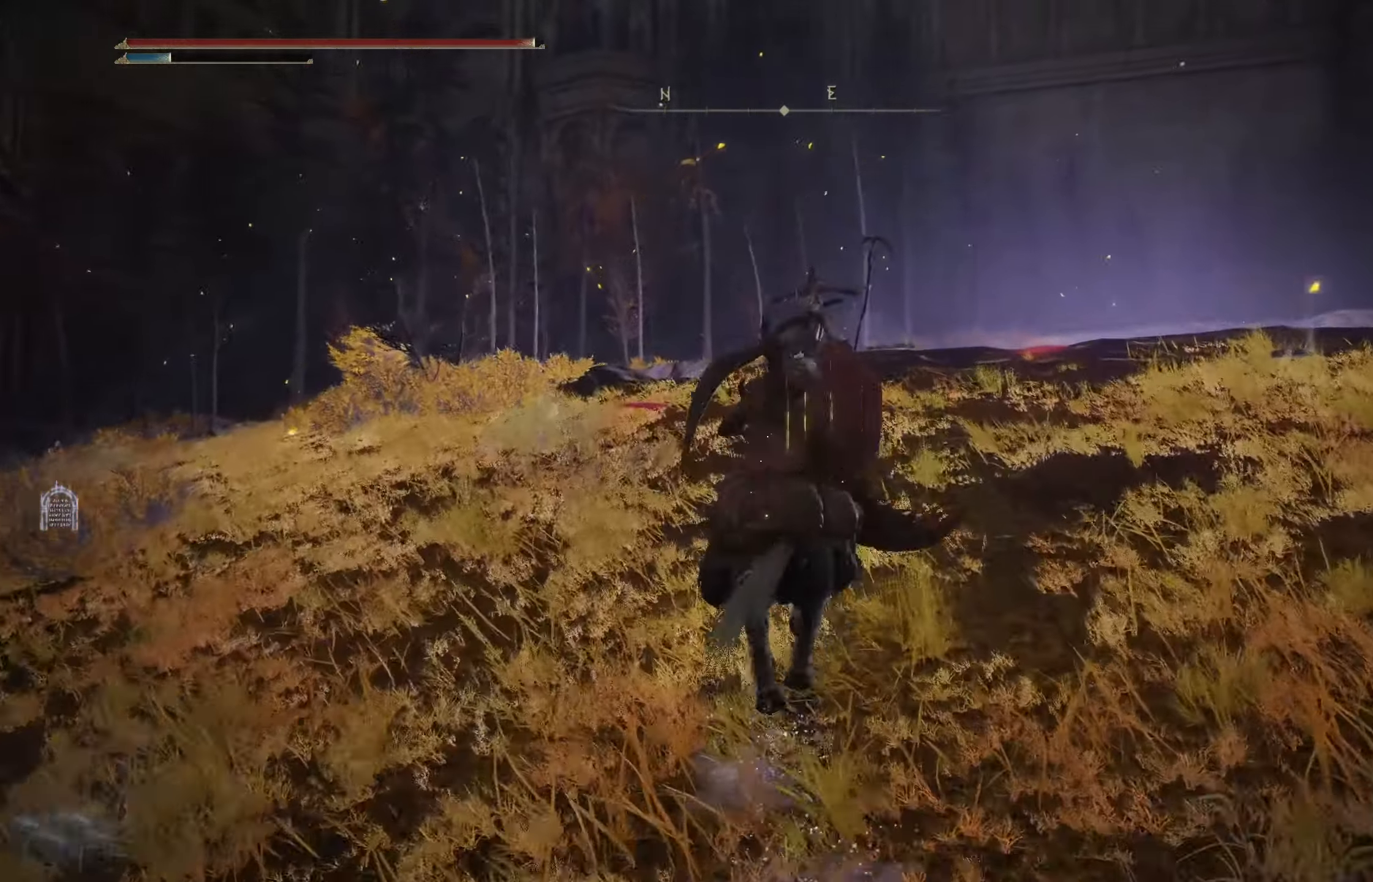
{"buttons": ["B", "R2"], "left_stick": "up", "right_stick": "center", "events": []}
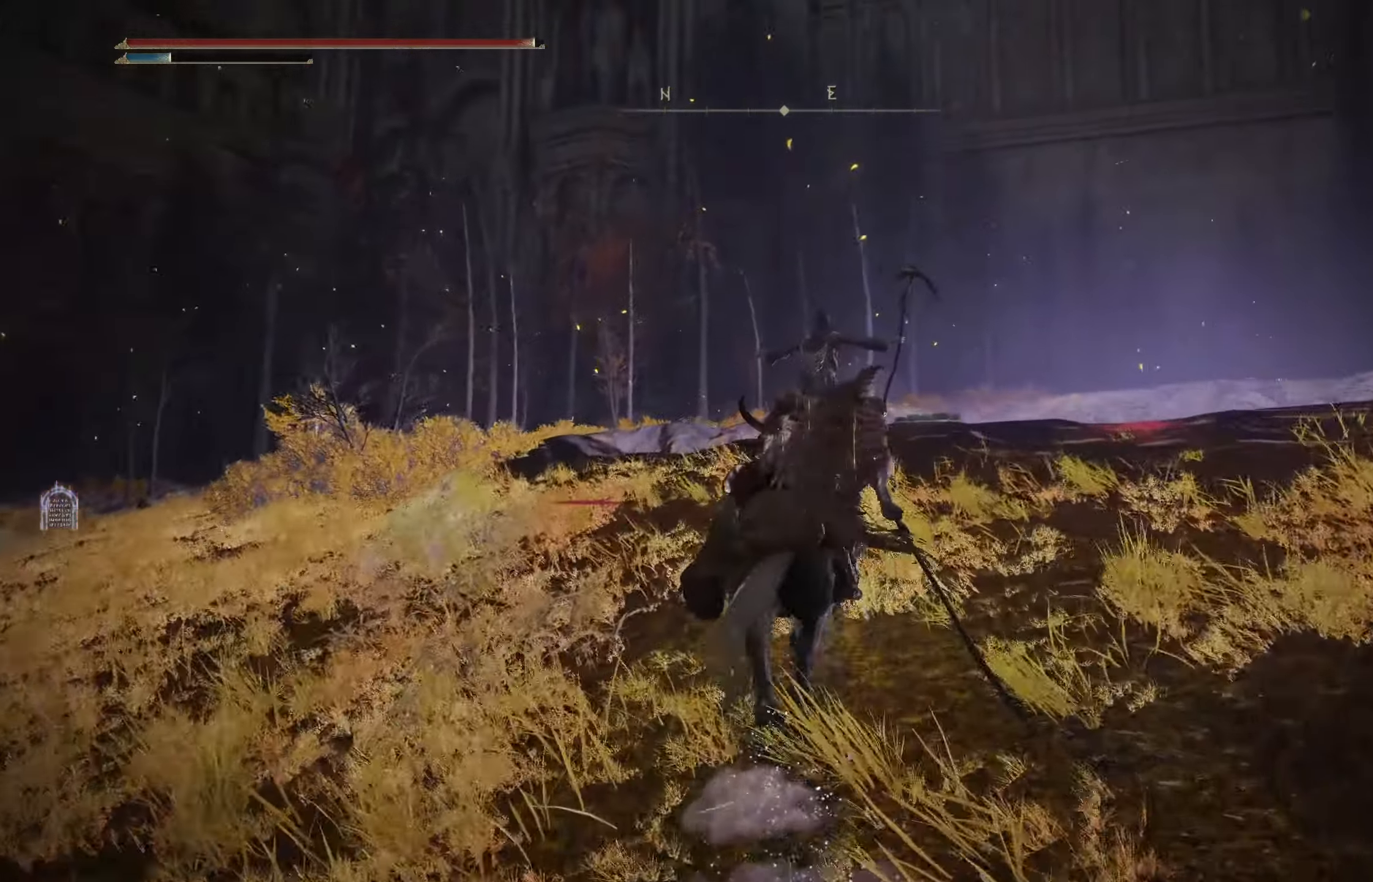
{"buttons": ["B"], "left_stick": "up", "right_stick": "center", "events": [[234, "R2", "up"]]}
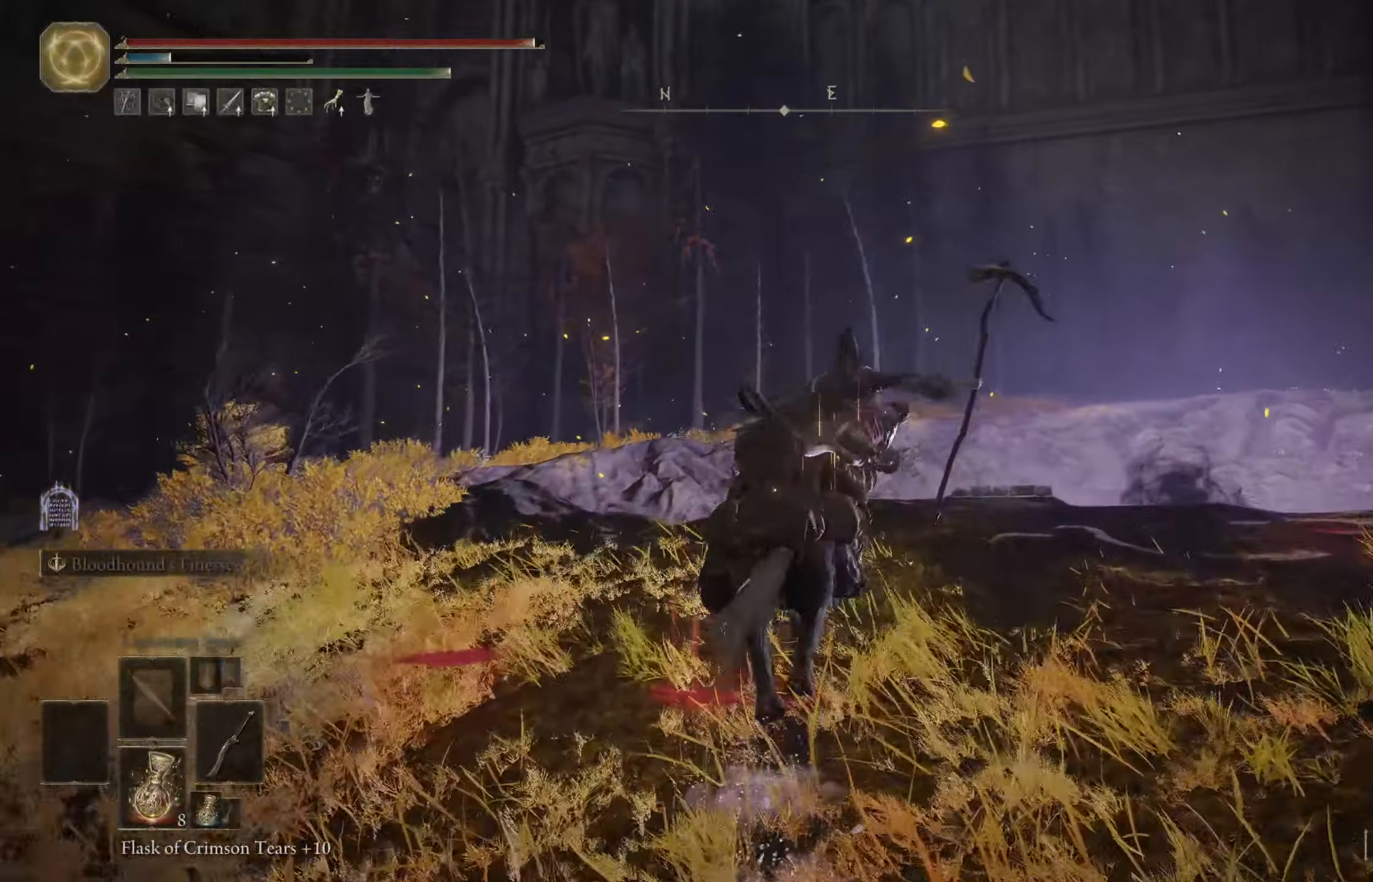
{"buttons": ["B"], "left_stick": "center", "right_stick": "down-right", "events": [[284, "right_stick", "down-right"], [400, "left_stick", "center"]]}
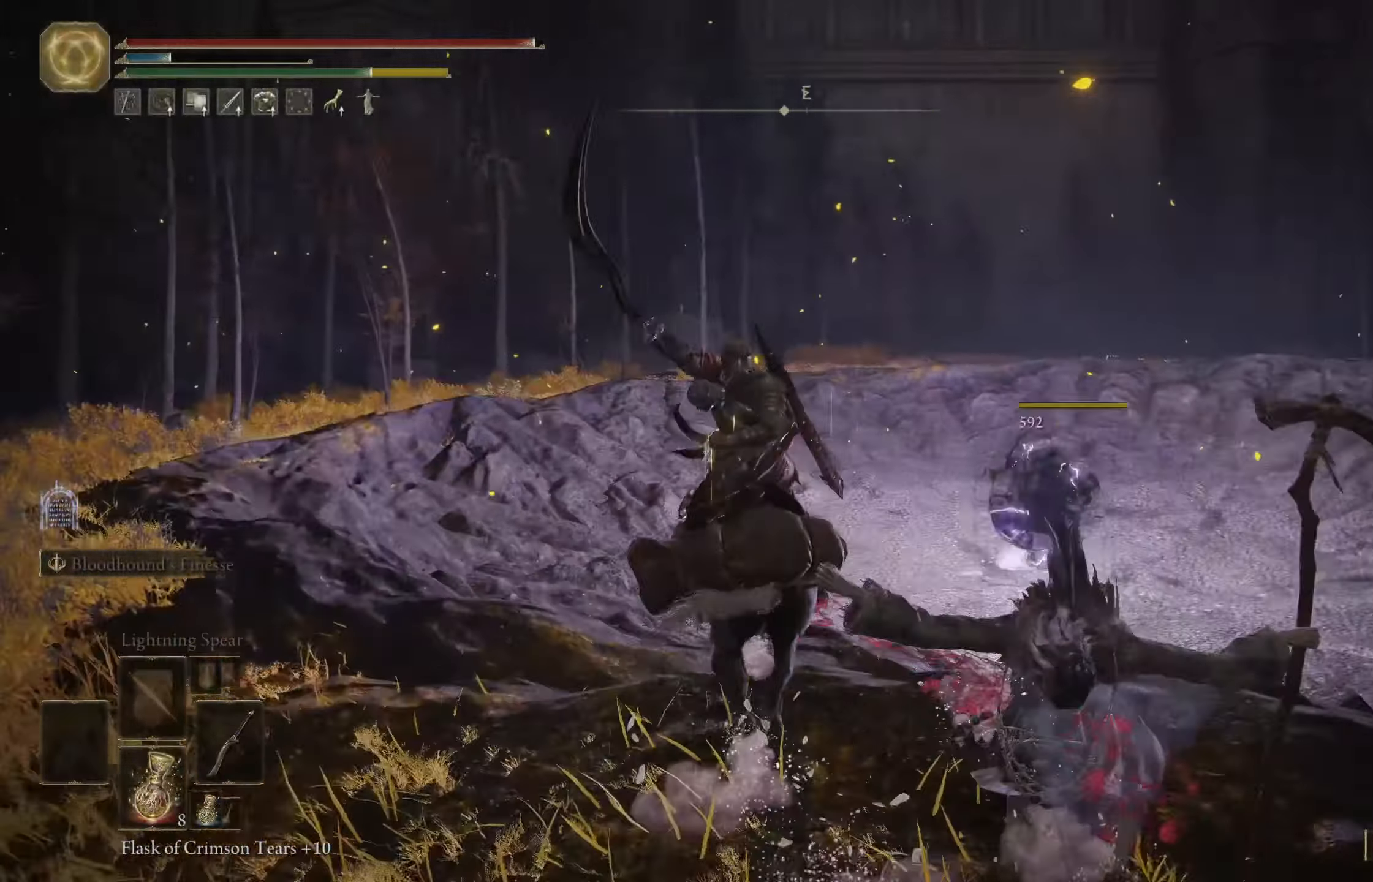
{"buttons": ["B"], "left_stick": "center", "right_stick": "center", "events": [[217, "right_stick", "center"]]}
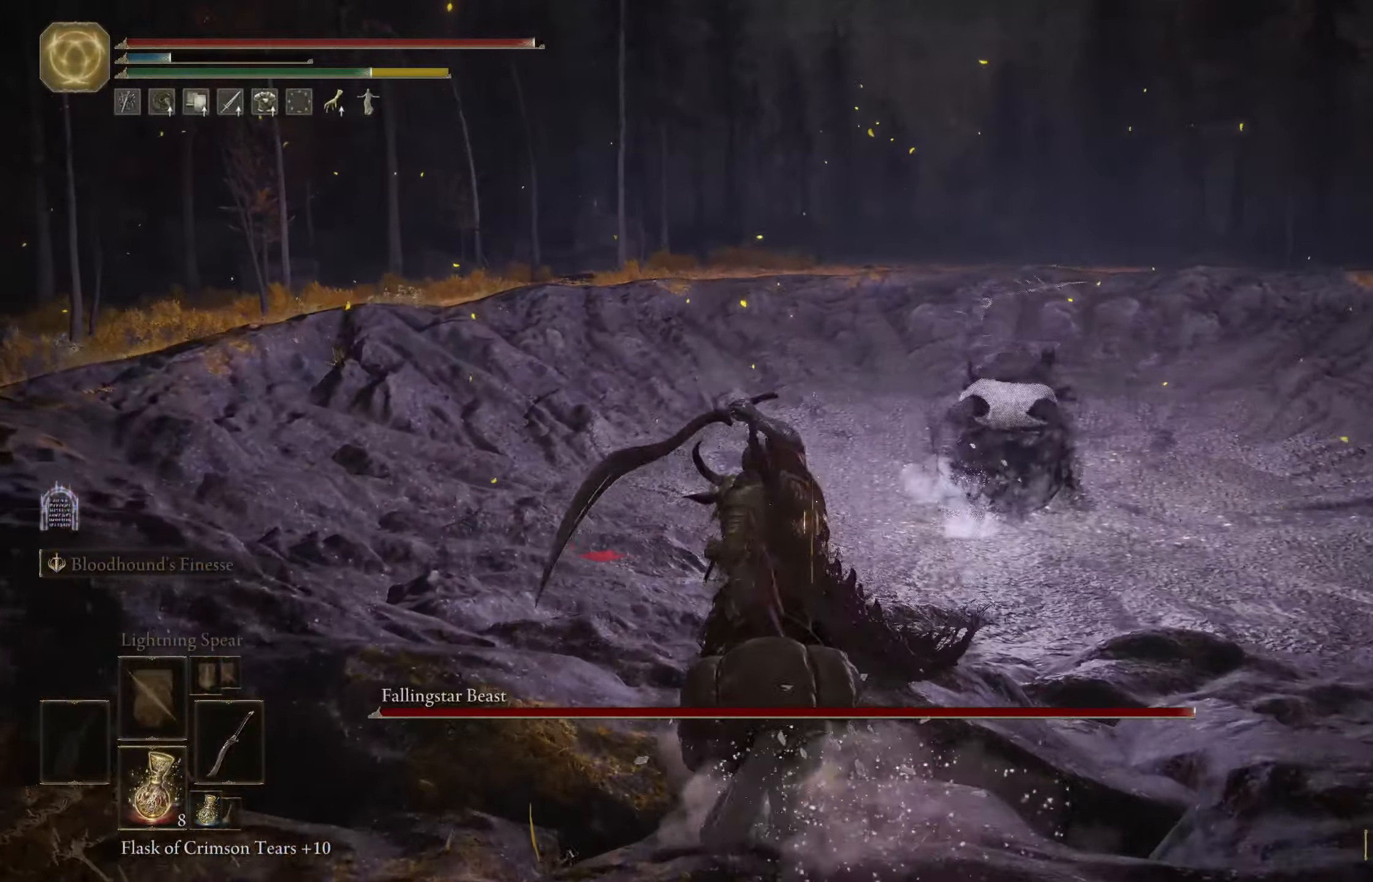
{"buttons": ["B"], "left_stick": "center", "right_stick": "center", "events": []}